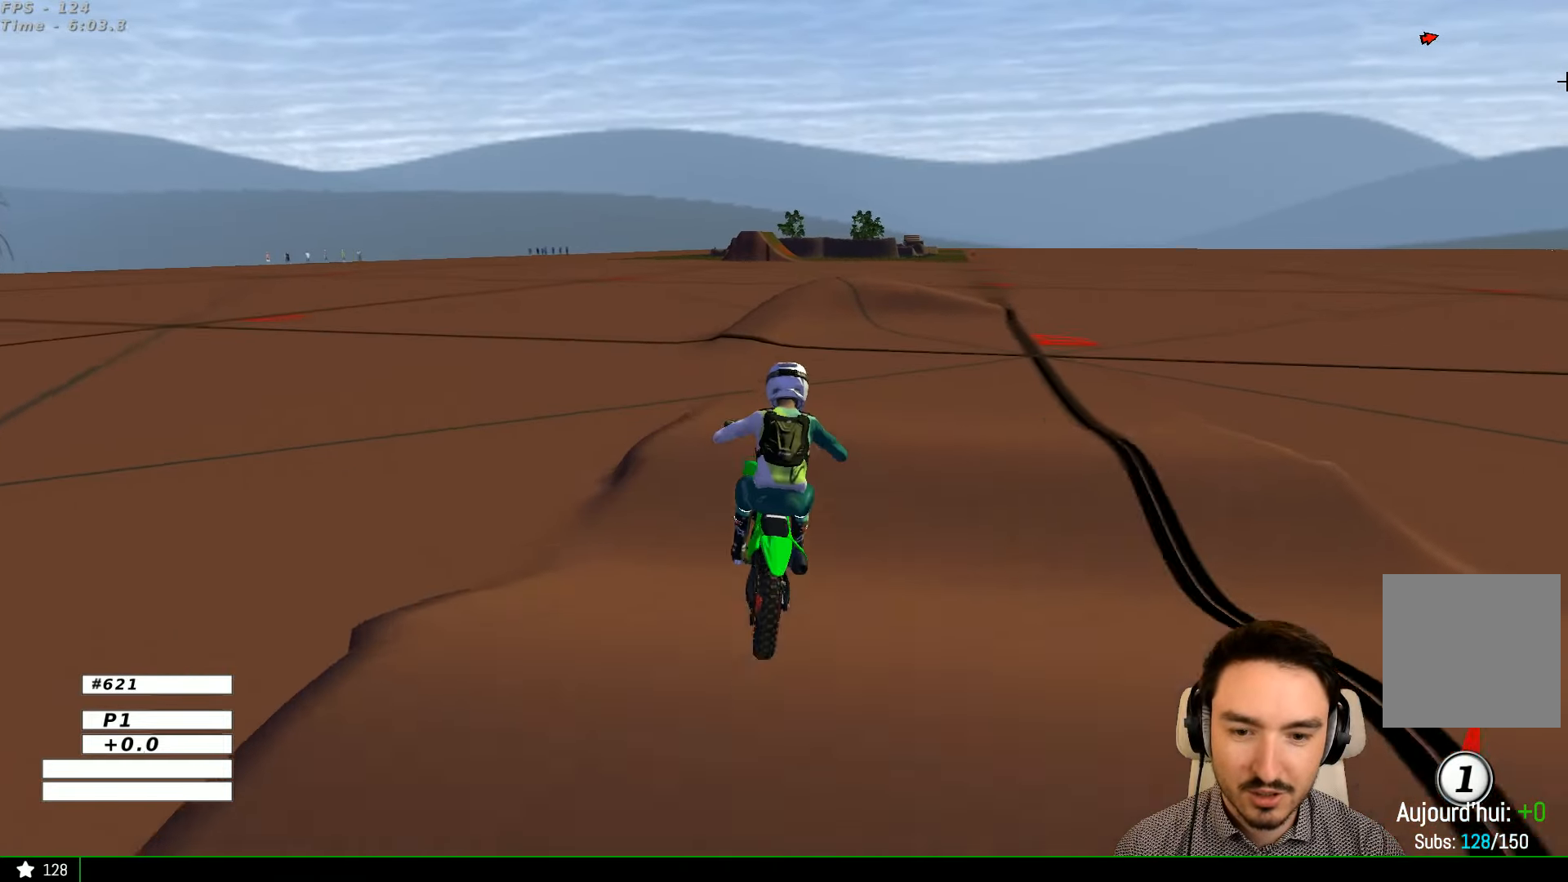
Gameplay with a controller (Xbox layout); each line is a JSON object with the inputs held at the frame after it. "events" lists button and stick changes between this image and that frame as [ms after this image, input, new state], when the widget could be followed in between. Not read: L1 L3 R3.
{"buttons": ["R2"], "left_stick": "center", "right_stick": "center", "events": [[200, "R2", "up"], [266, "R2", "down"], [266, "left_stick", "left"], [466, "left_stick", "center"]]}
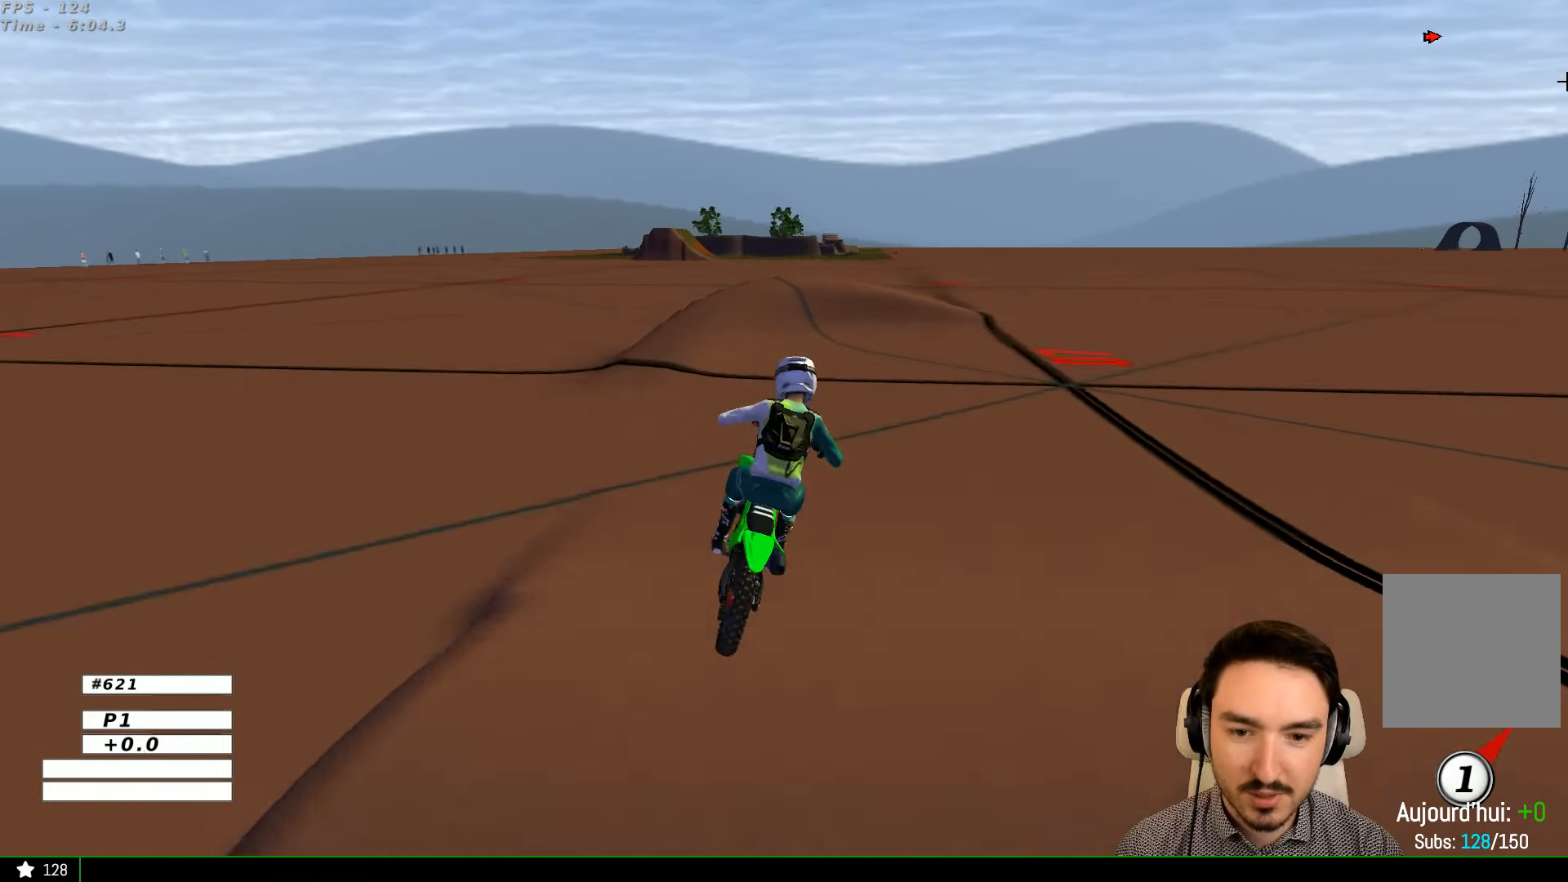
{"buttons": ["R2"], "left_stick": "right", "right_stick": "center", "events": [[266, "left_stick", "right"]]}
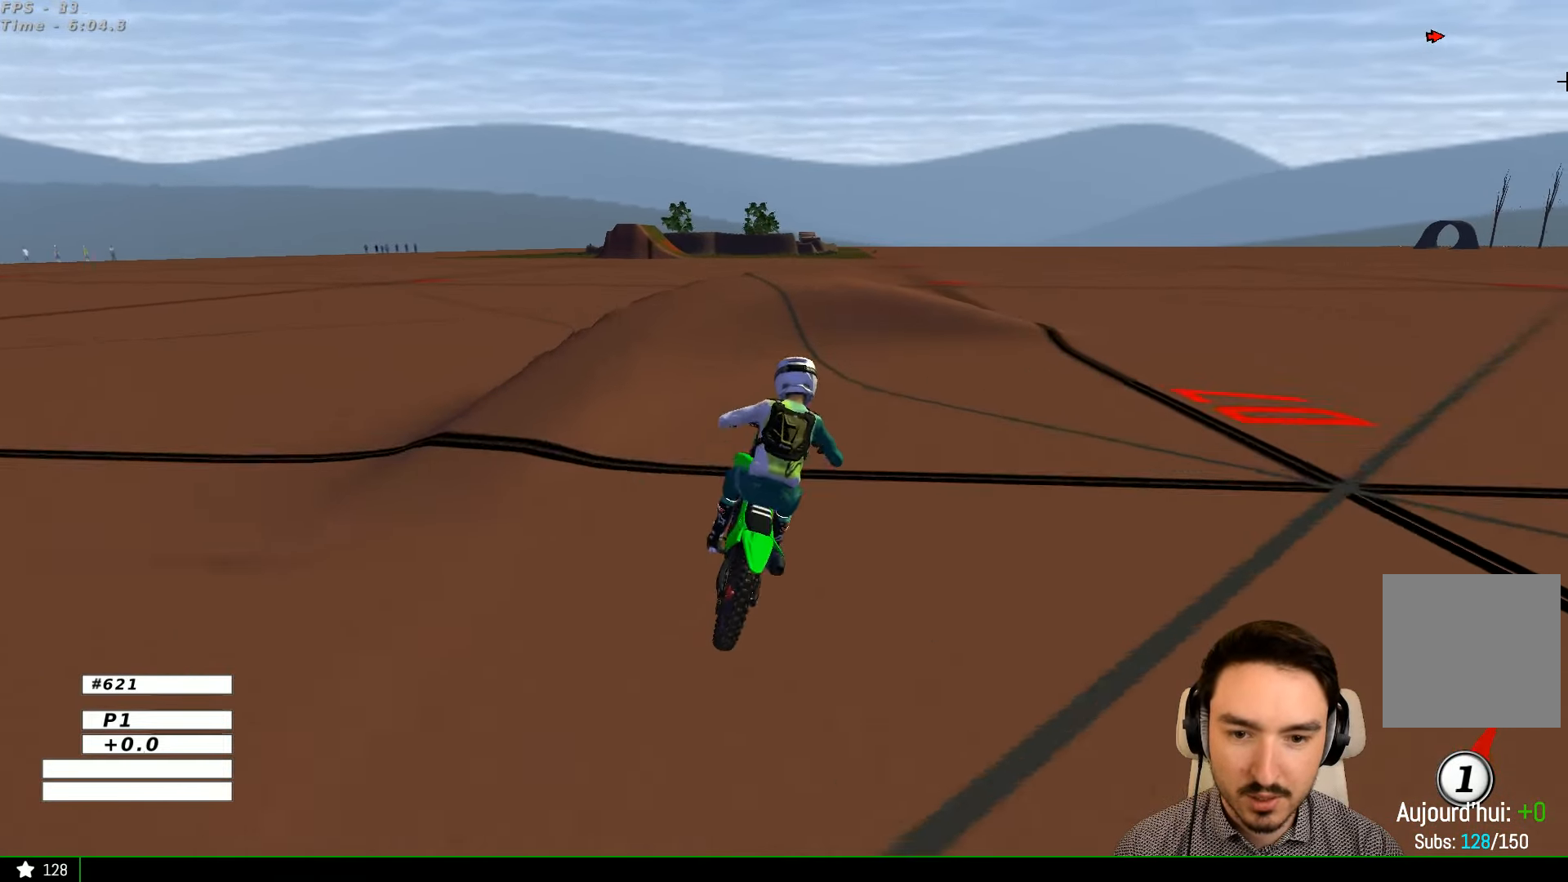
{"buttons": [], "left_stick": "right", "right_stick": "center", "events": [[66, "R2", "up"], [100, "A", "down"], [100, "L2", "down"], [100, "X", "down"], [266, "X", "up"], [366, "A", "up"], [466, "L2", "up"]]}
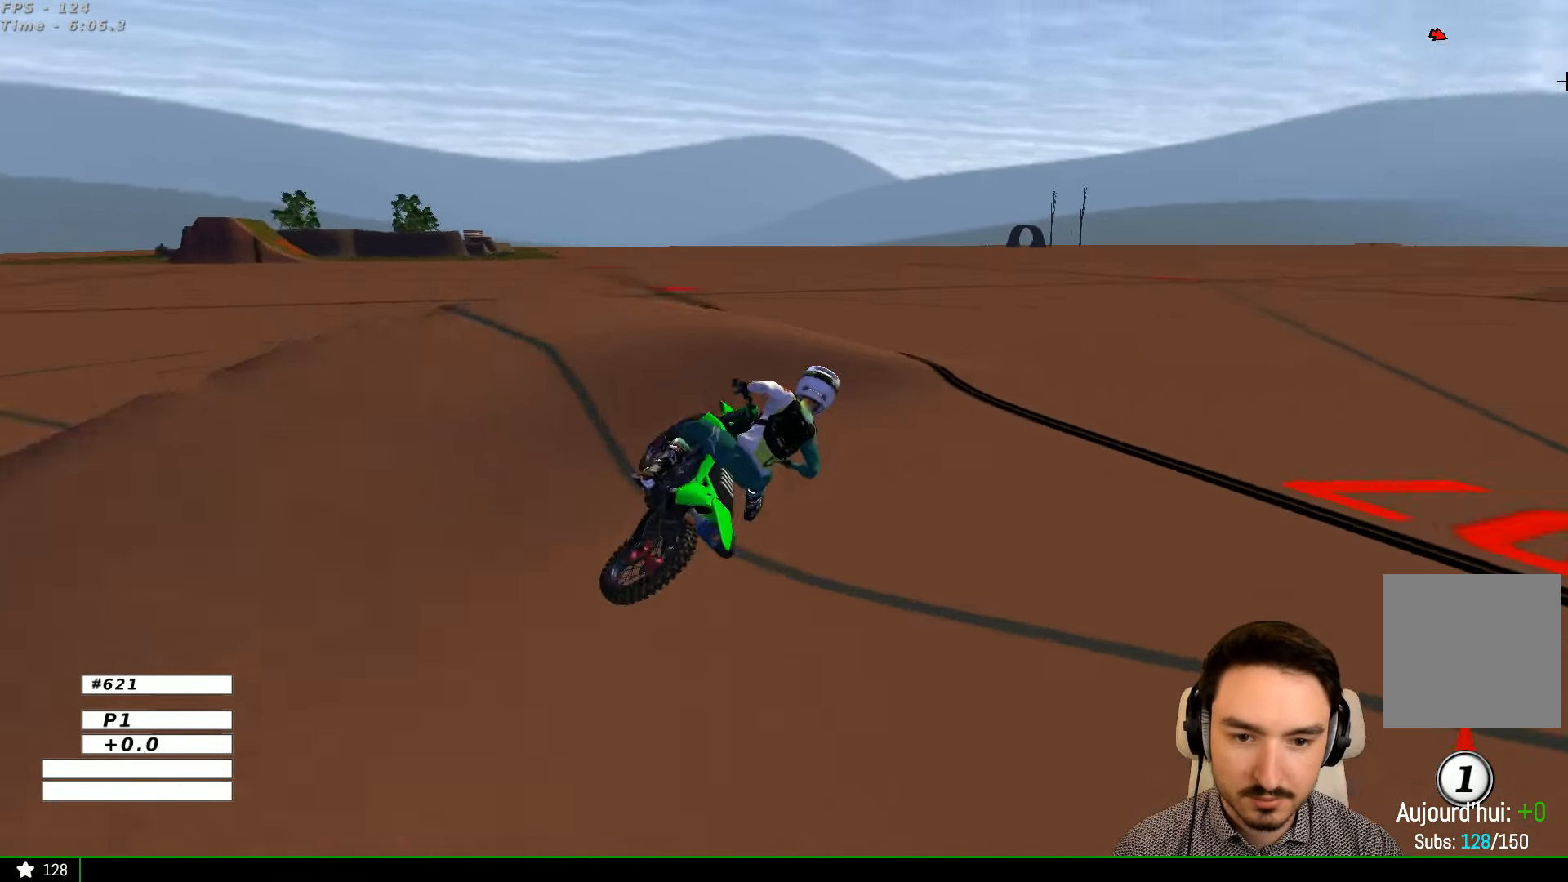
{"buttons": ["R2"], "left_stick": "left", "right_stick": "center", "events": [[300, "left_stick", "left"], [466, "R2", "down"]]}
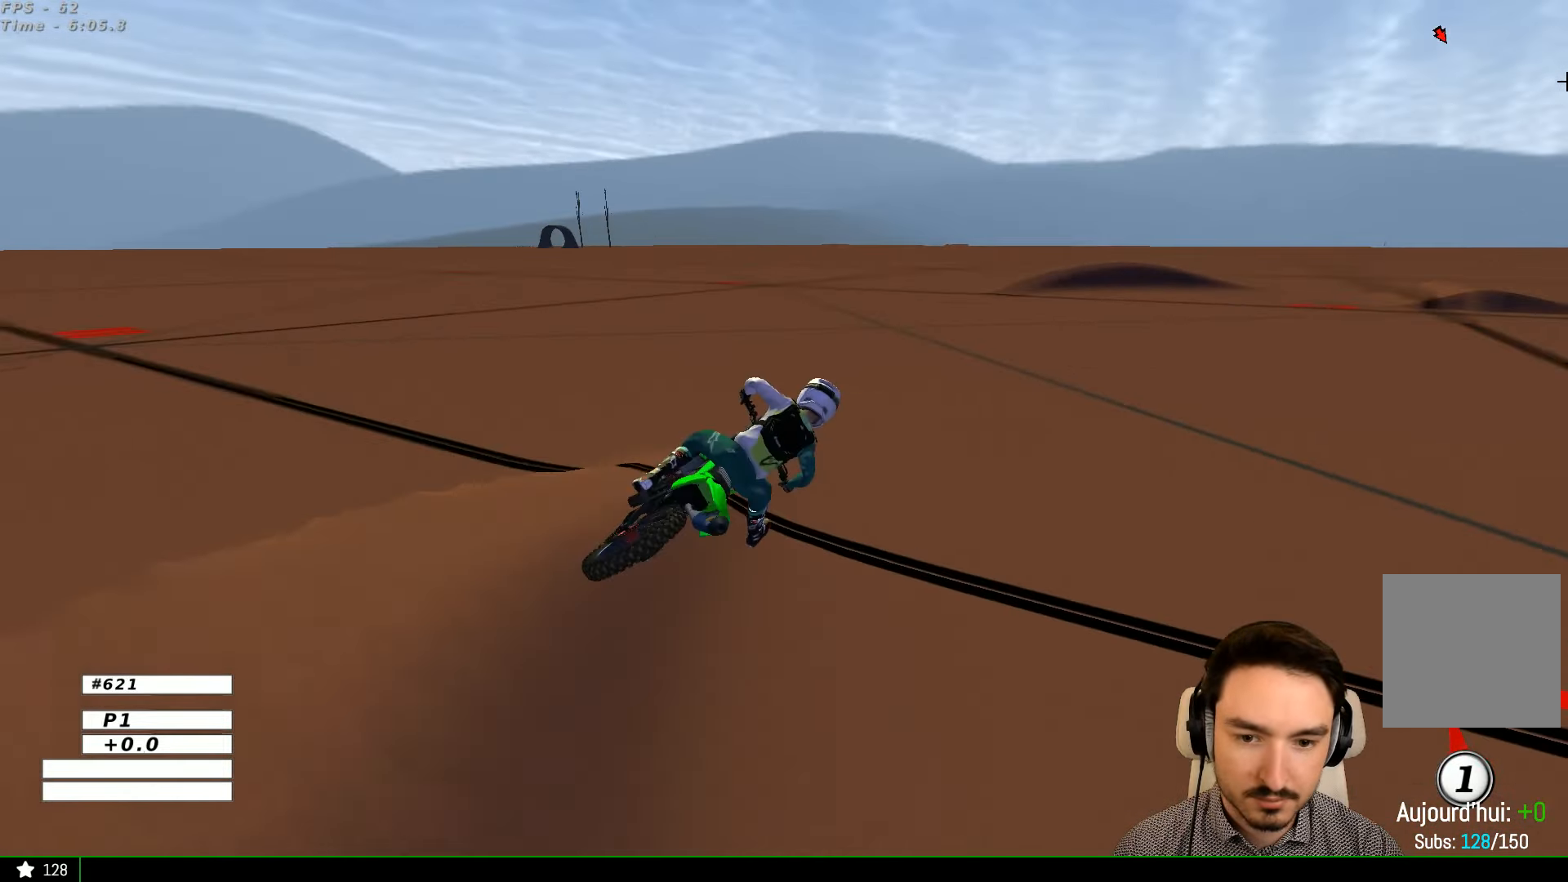
{"buttons": ["R2"], "left_stick": "center", "right_stick": "center", "events": [[266, "B", "down"], [366, "left_stick", "center"], [400, "B", "up"]]}
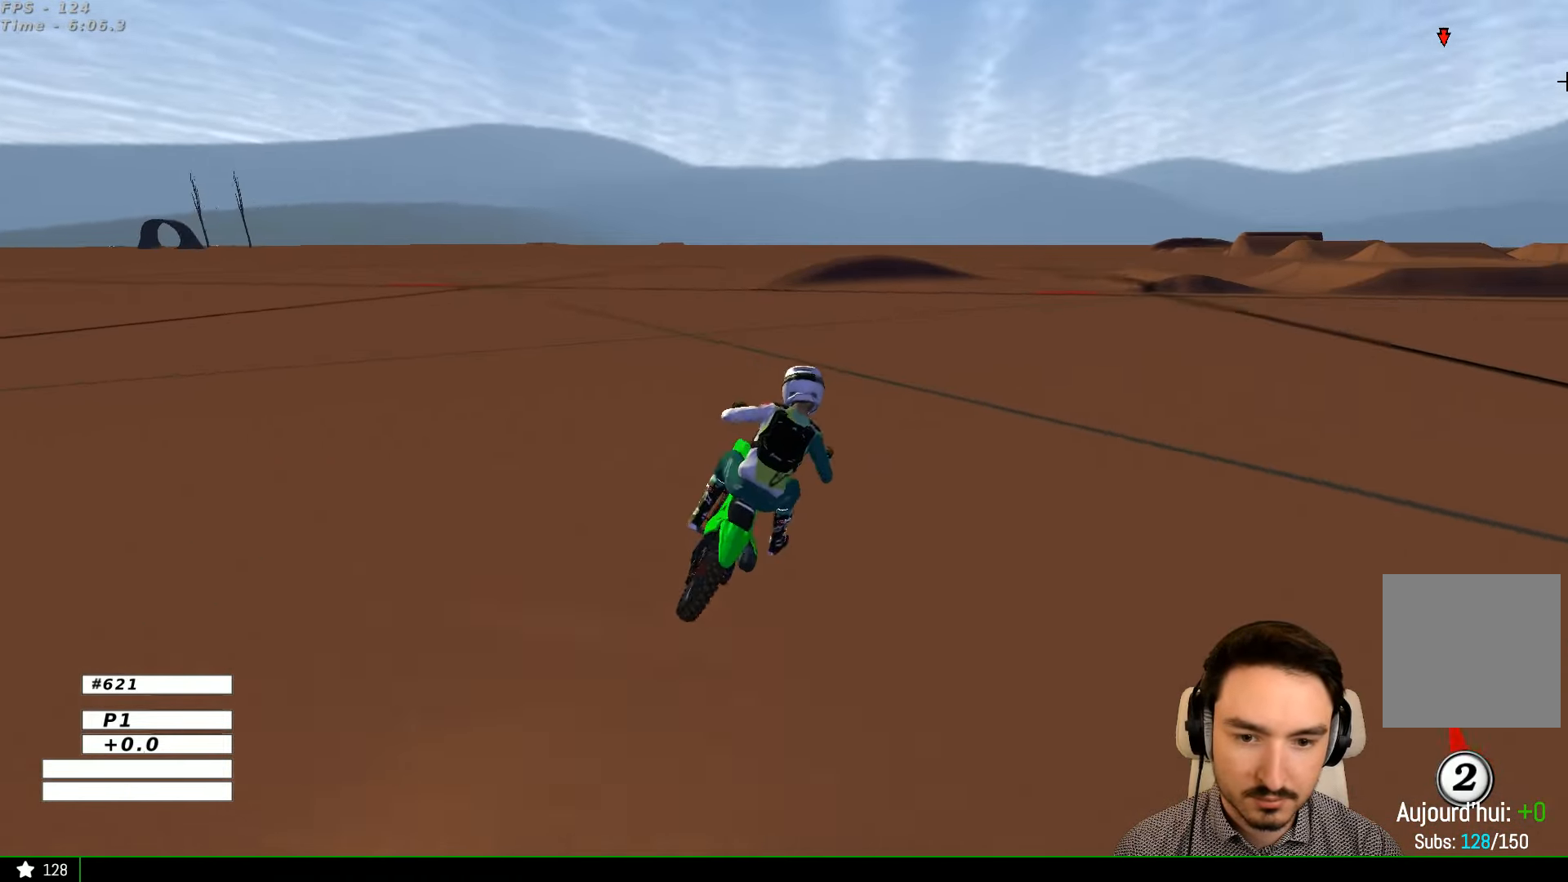
{"buttons": ["R2"], "left_stick": "left", "right_stick": "center", "events": [[133, "left_stick", "left"]]}
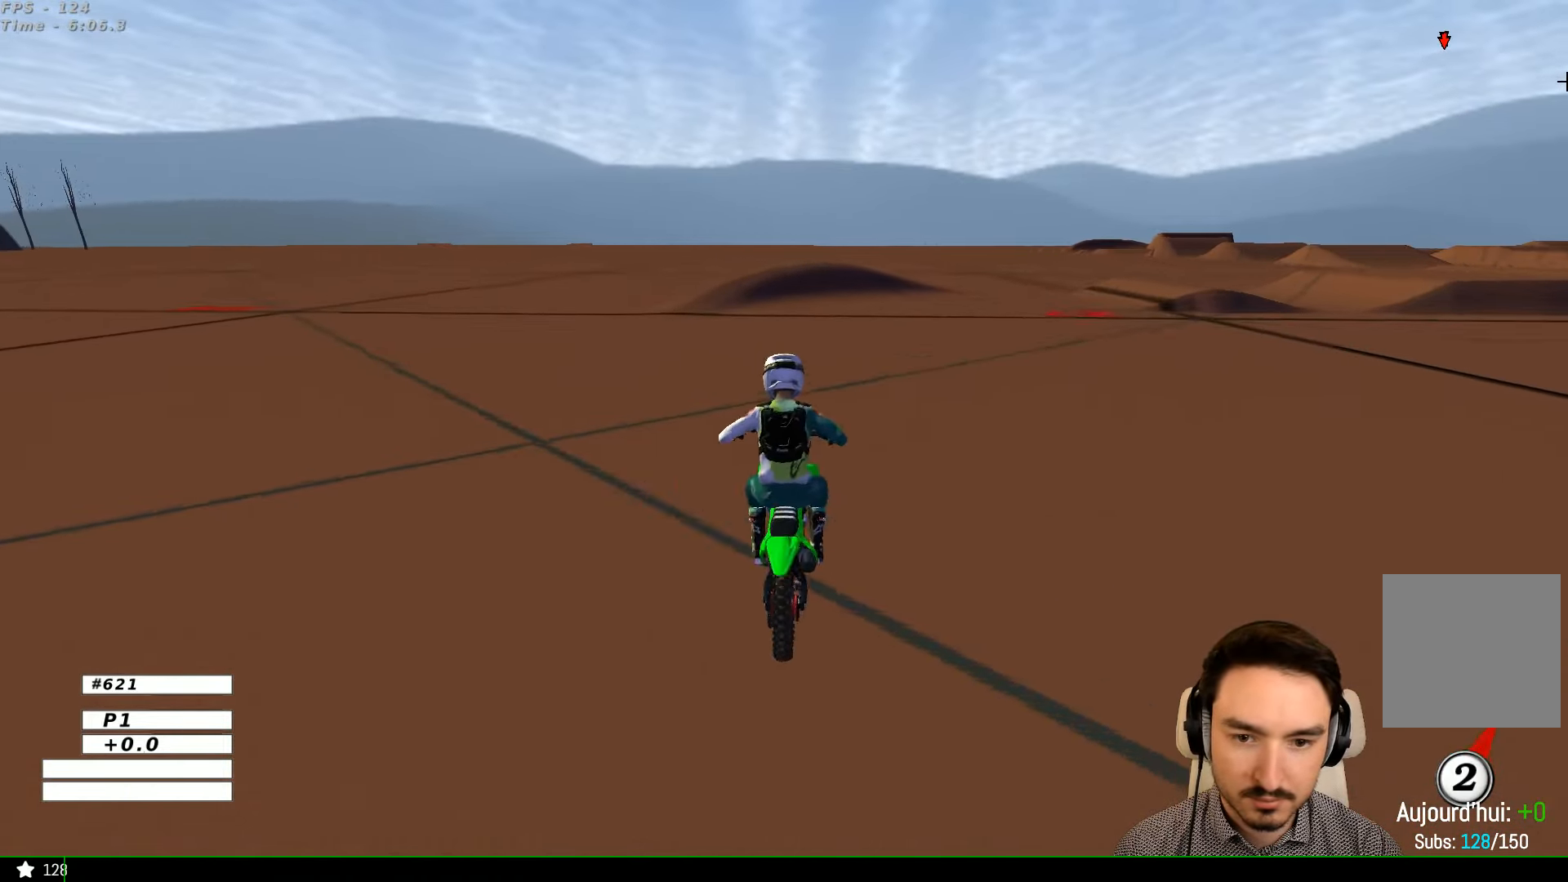
{"buttons": ["A", "L2"], "left_stick": "down-right", "right_stick": "center", "events": [[33, "left_stick", "center"], [400, "left_stick", "down-right"], [467, "A", "down"], [467, "L2", "down"], [467, "R2", "up"]]}
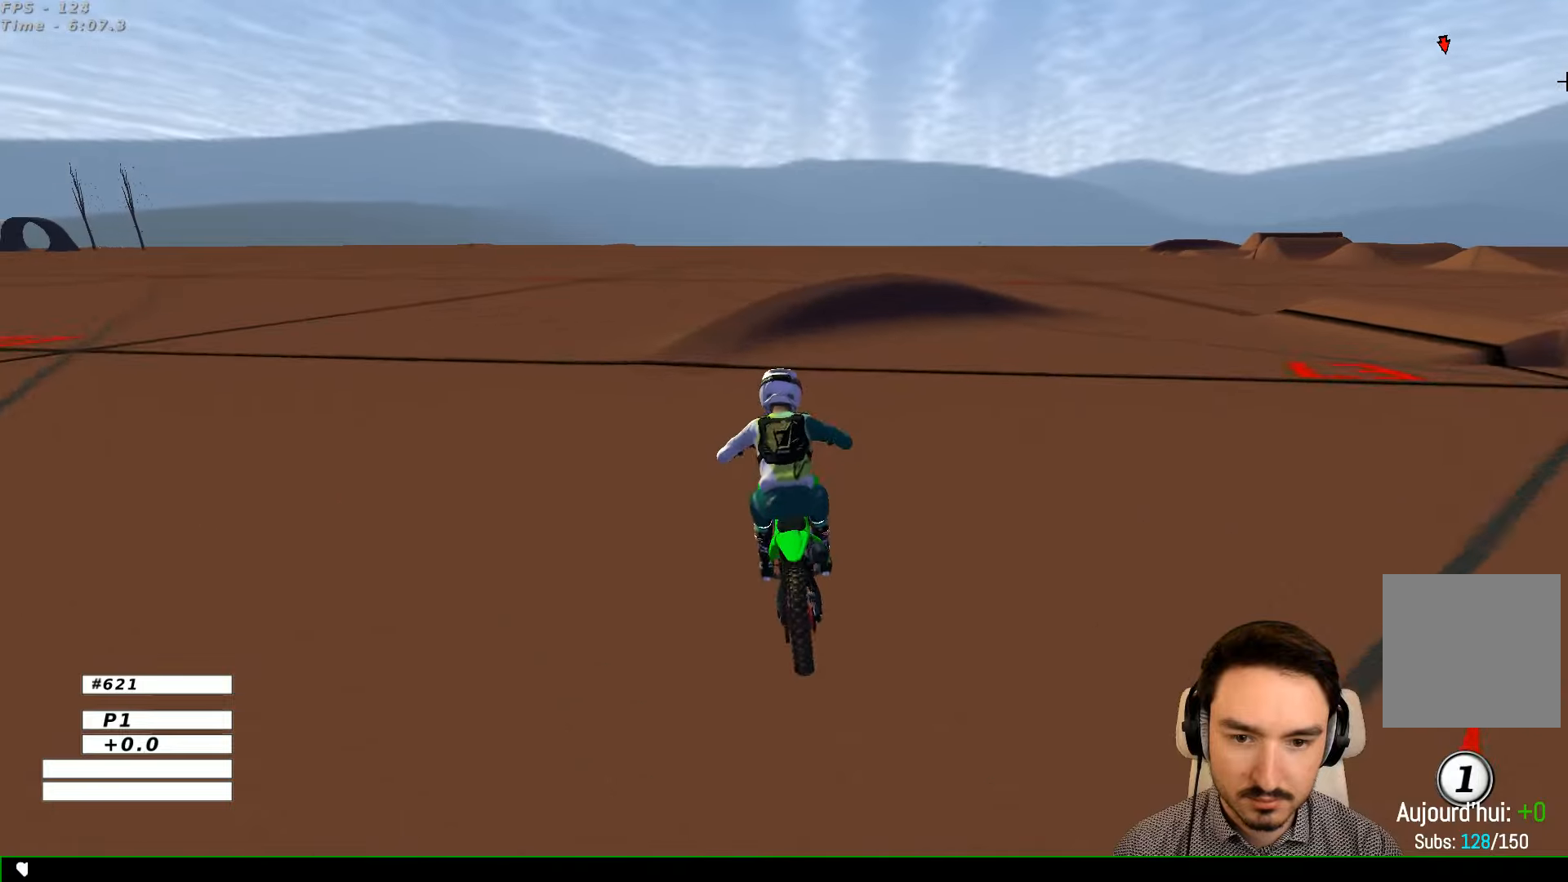
{"buttons": ["A", "L2"], "left_stick": "down-right", "right_stick": "center", "events": [[67, "X", "down"], [167, "X", "up"]]}
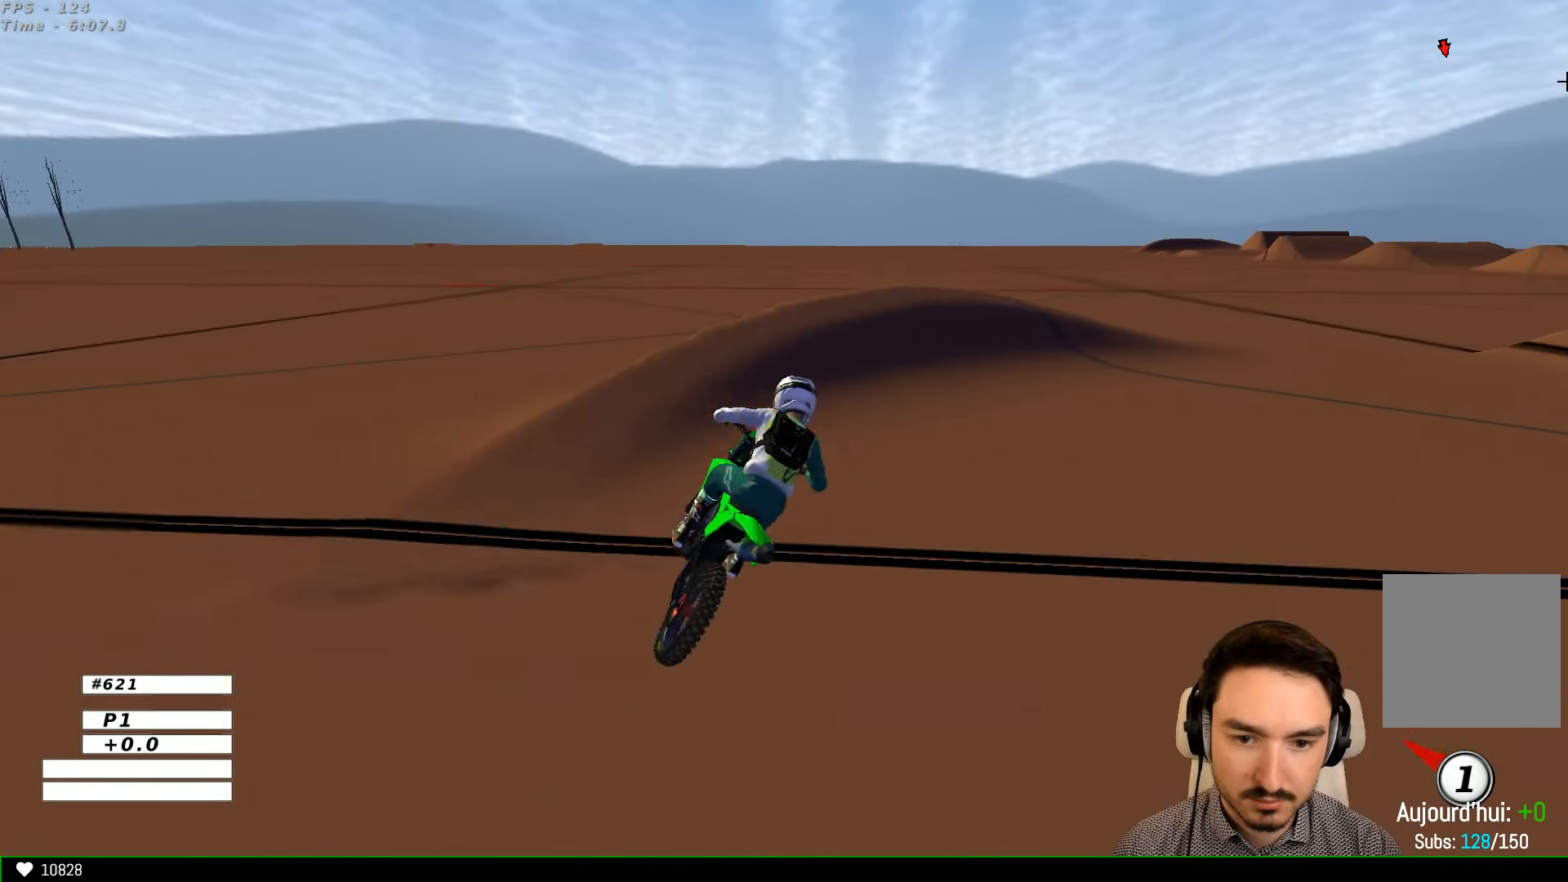
{"buttons": [], "left_stick": "right", "right_stick": "center", "events": [[100, "L2", "up"], [134, "A", "up"], [267, "left_stick", "right"], [367, "X", "down"], [467, "X", "up"]]}
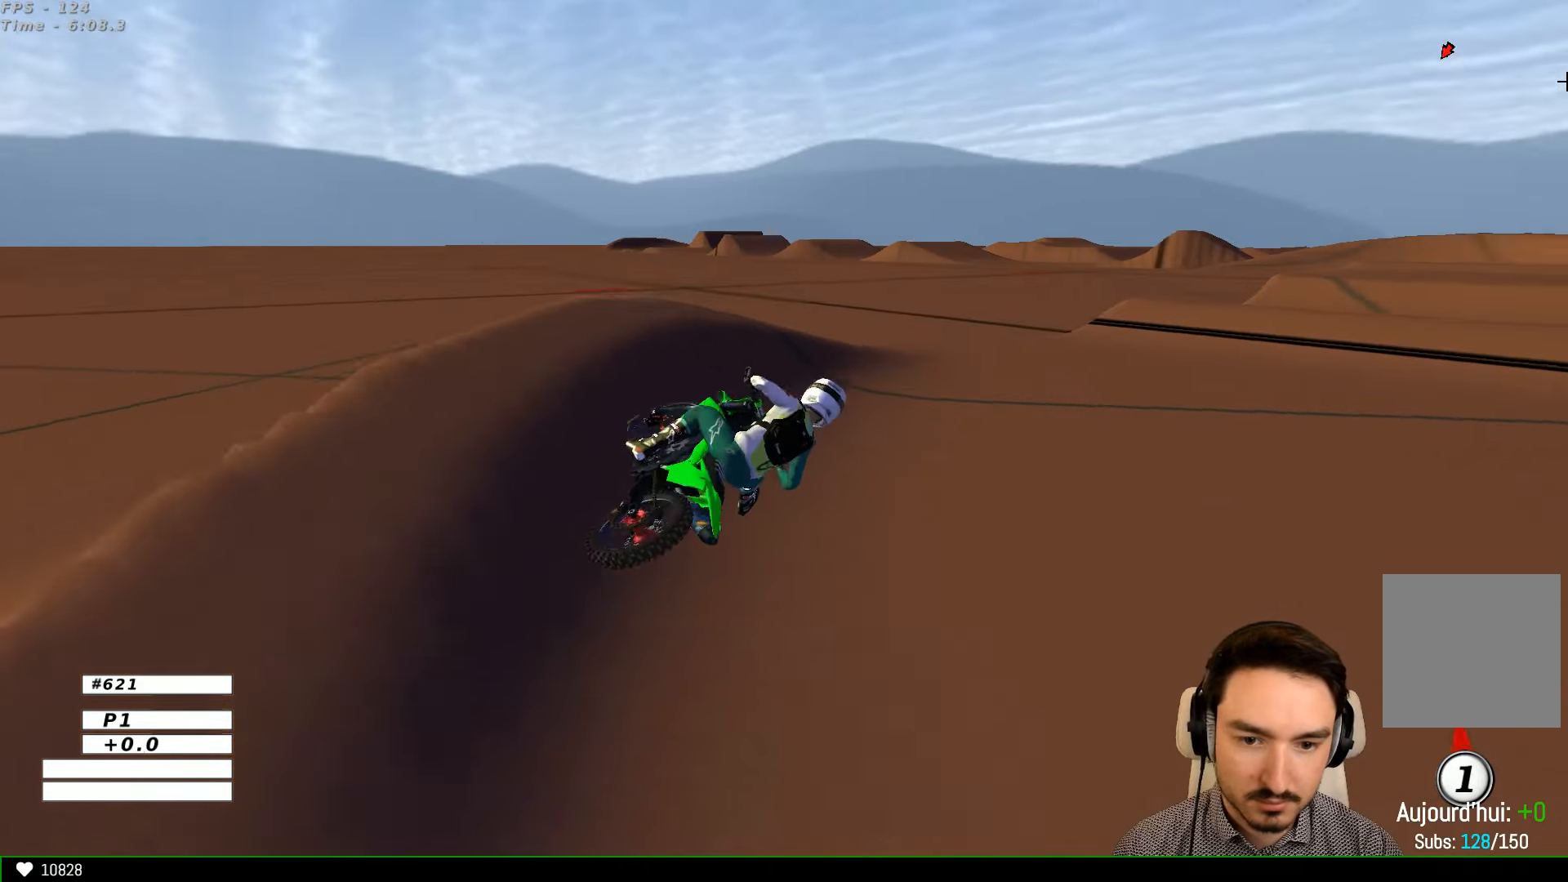
{"buttons": ["R2"], "left_stick": "left", "right_stick": "center", "events": [[167, "left_stick", "center"], [267, "R2", "down"], [267, "left_stick", "left"]]}
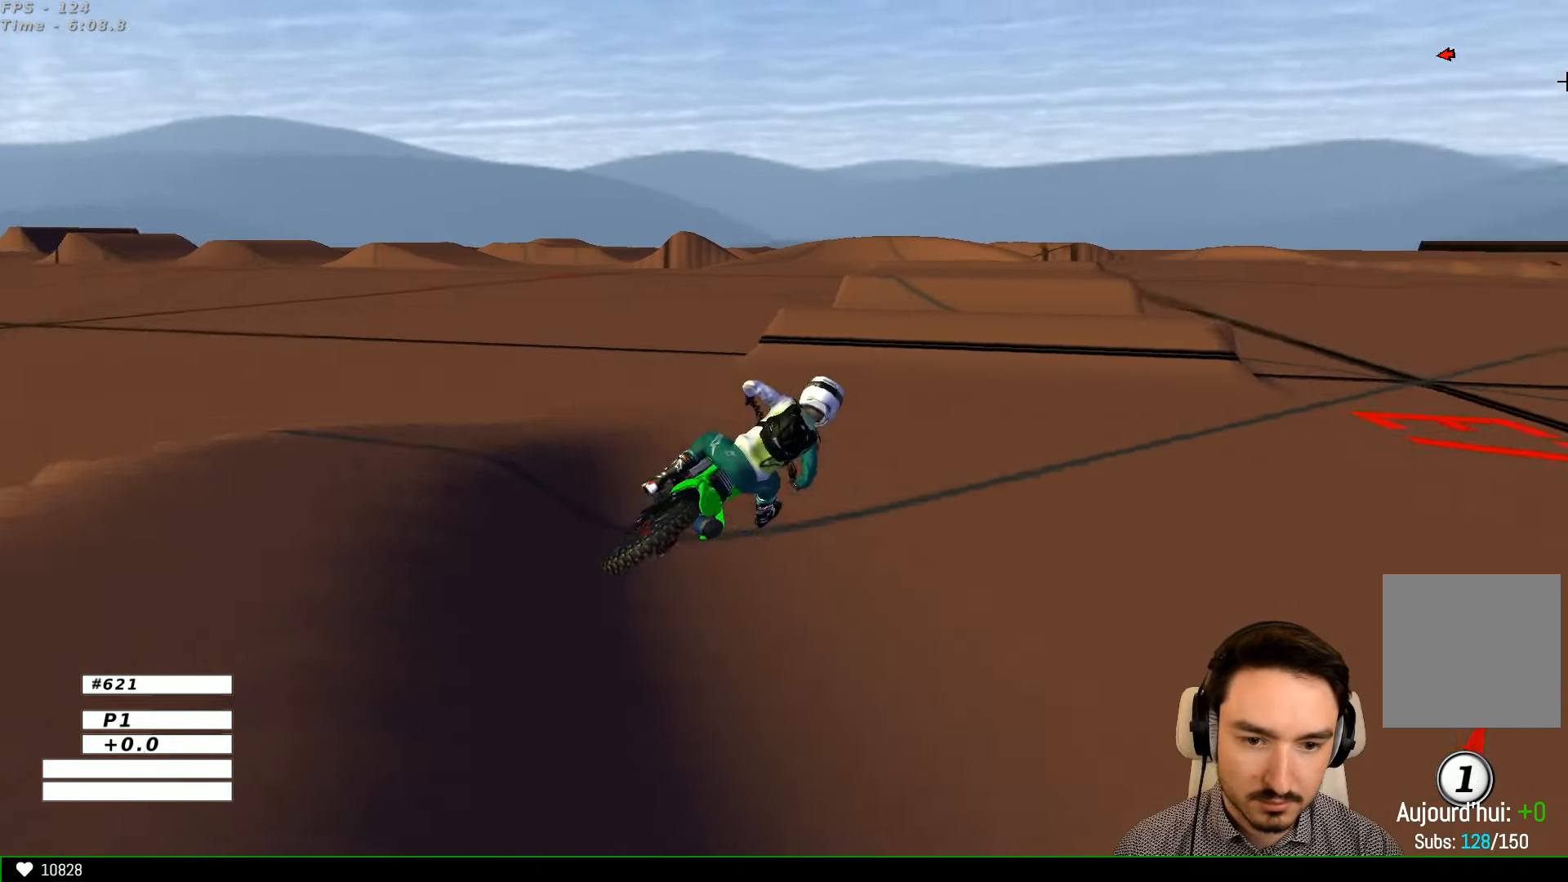
{"buttons": ["R2"], "left_stick": "left", "right_stick": "center", "events": [[167, "B", "down"], [267, "B", "up"]]}
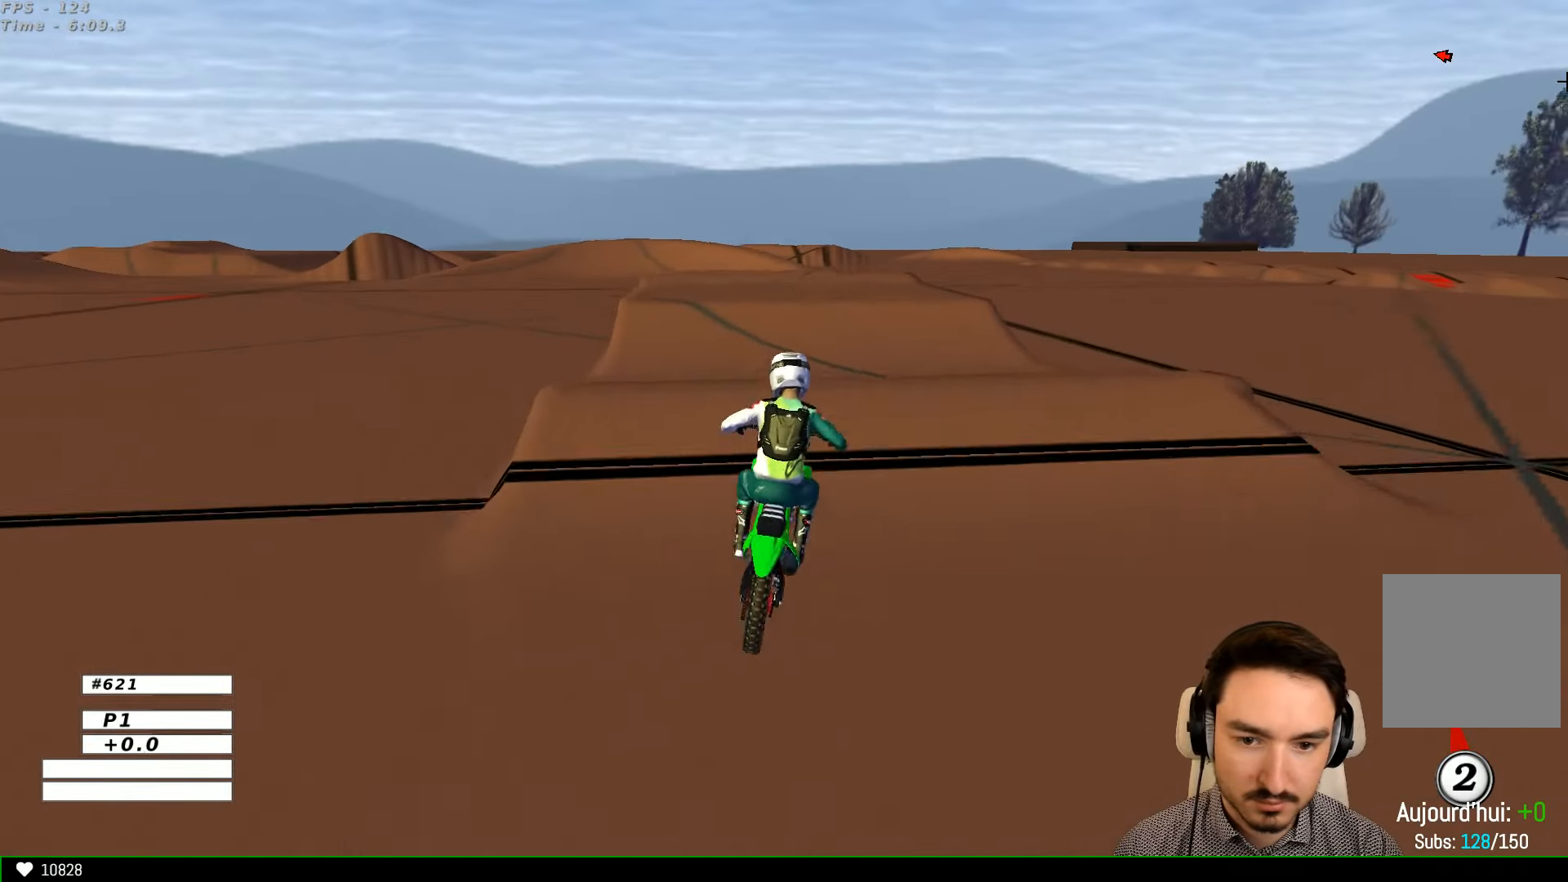
{"buttons": ["R2"], "left_stick": "down", "right_stick": "center", "events": [[34, "R2", "up"], [100, "left_stick", "down"], [167, "R2", "down"]]}
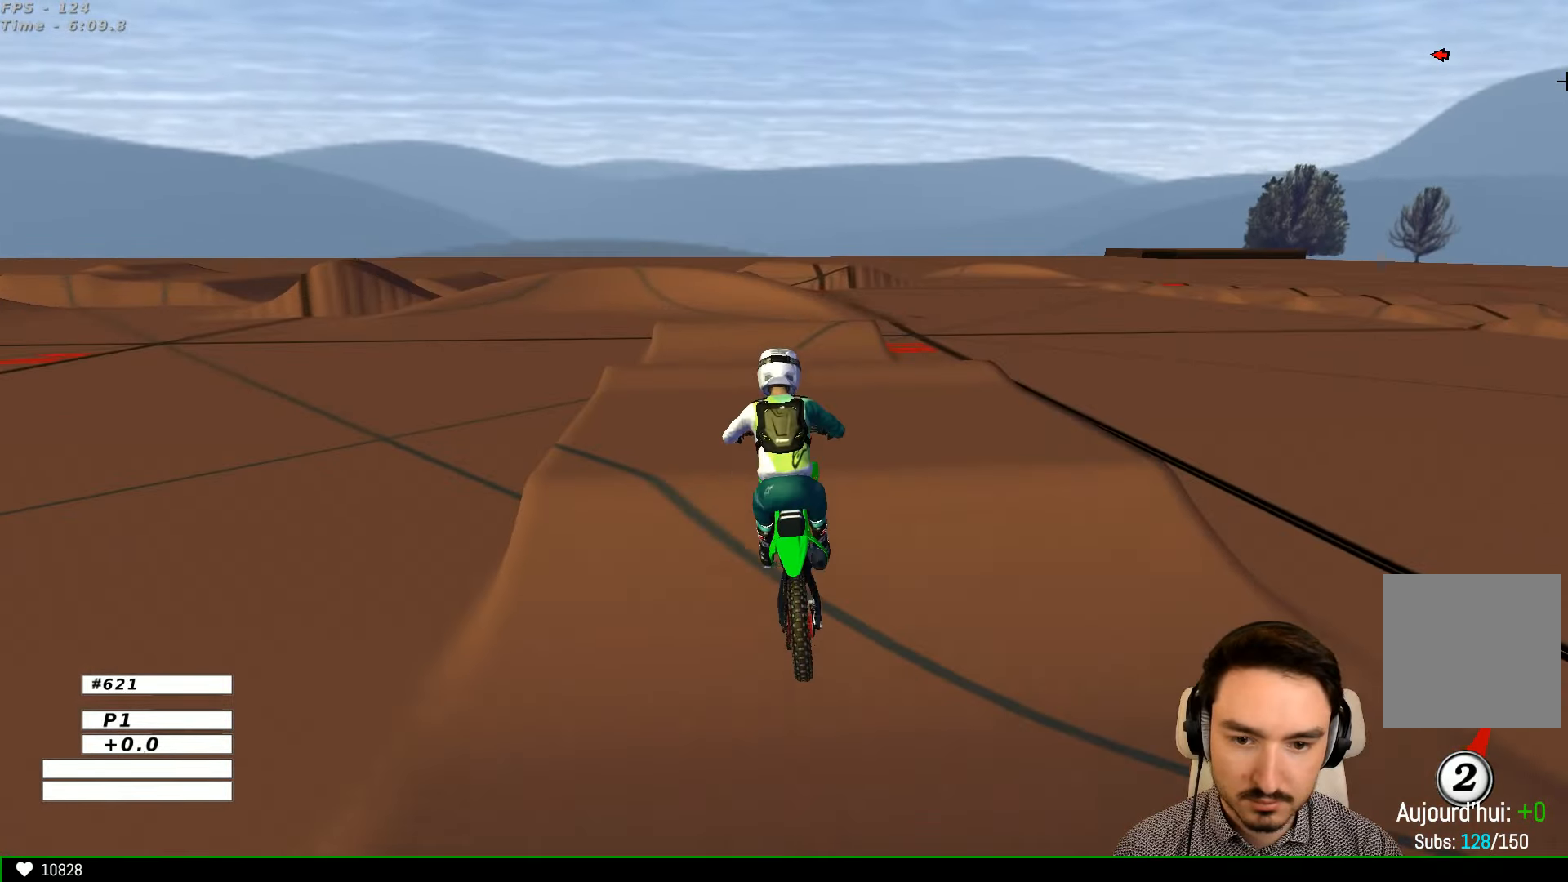
{"buttons": [], "left_stick": "center", "right_stick": "center", "events": [[167, "left_stick", "left"], [200, "R2", "up"], [300, "left_stick", "center"]]}
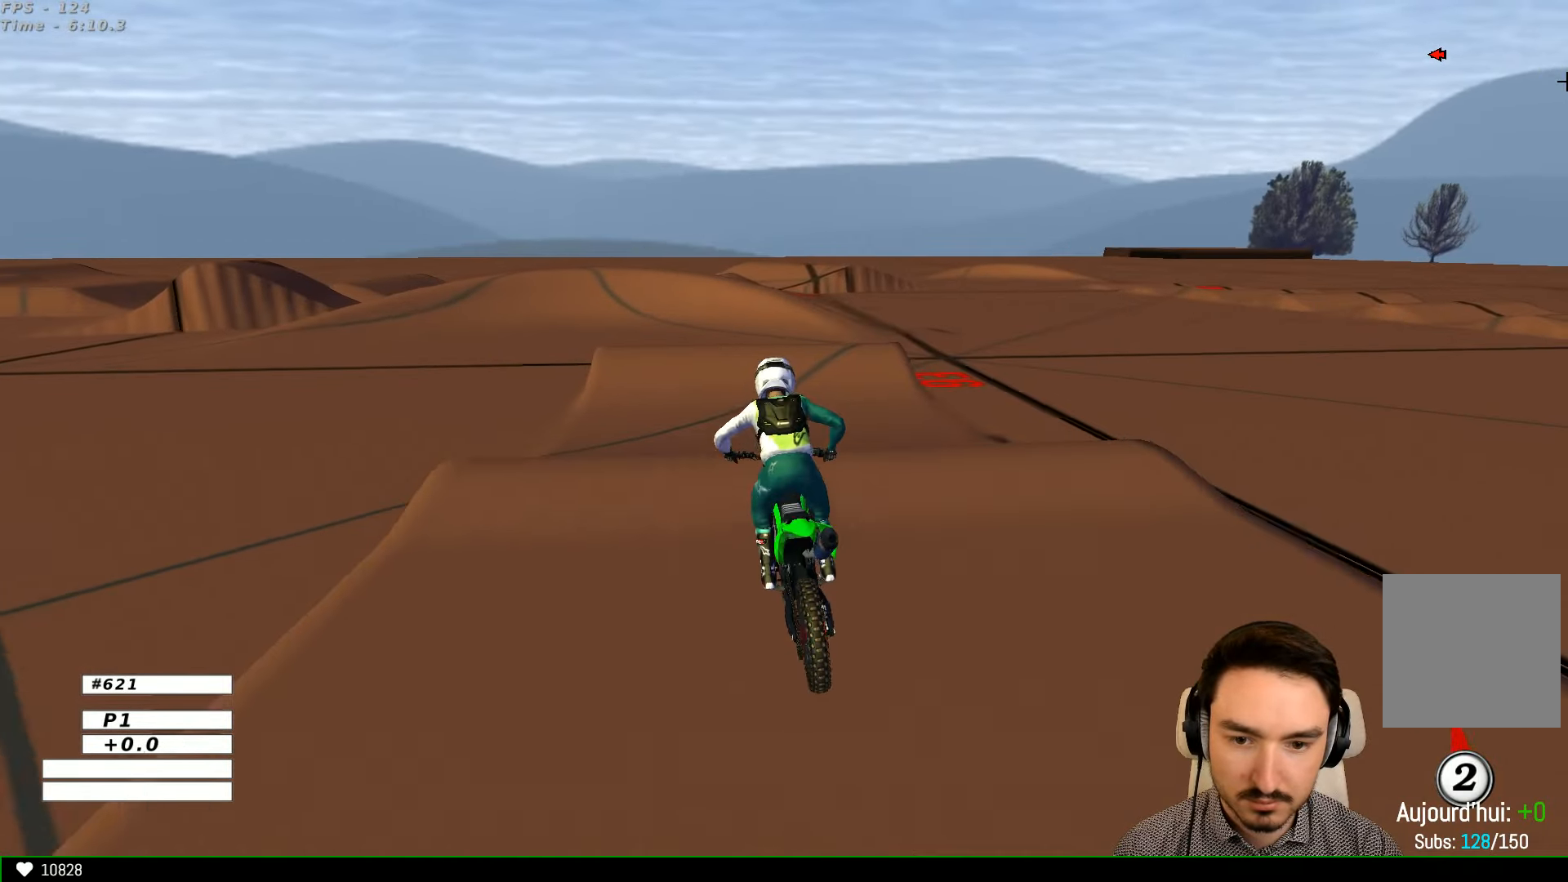
{"buttons": [], "left_stick": "center", "right_stick": "center", "events": [[67, "R2", "down"], [100, "left_stick", "down-right"], [167, "left_stick", "down"], [267, "left_stick", "center"], [400, "R2", "up"]]}
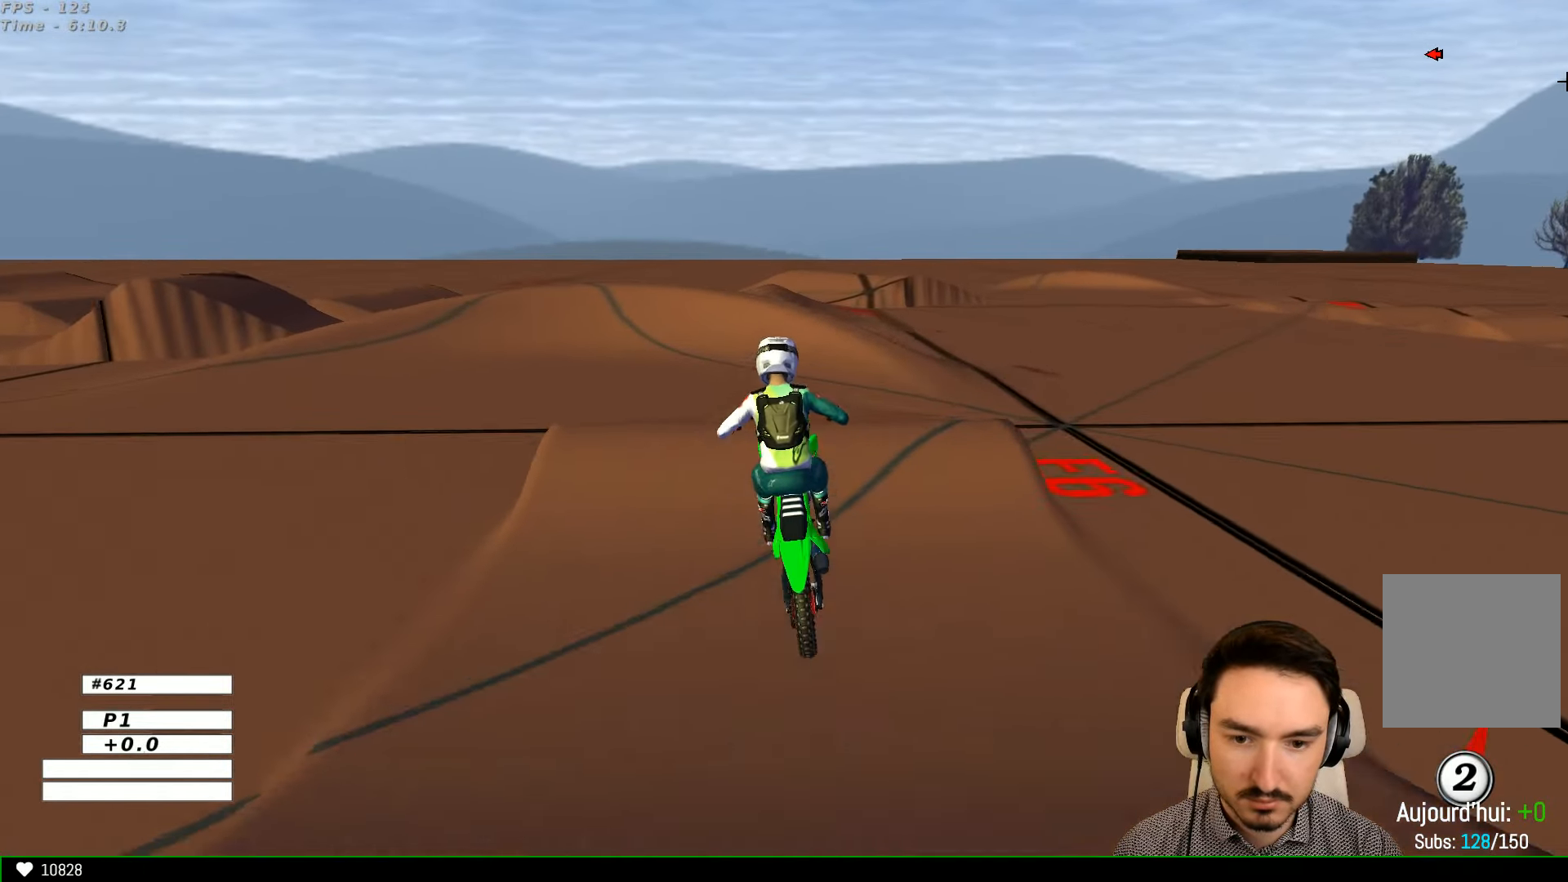
{"buttons": [], "left_stick": "center", "right_stick": "center", "events": [[100, "left_stick", "left"], [500, "left_stick", "center"]]}
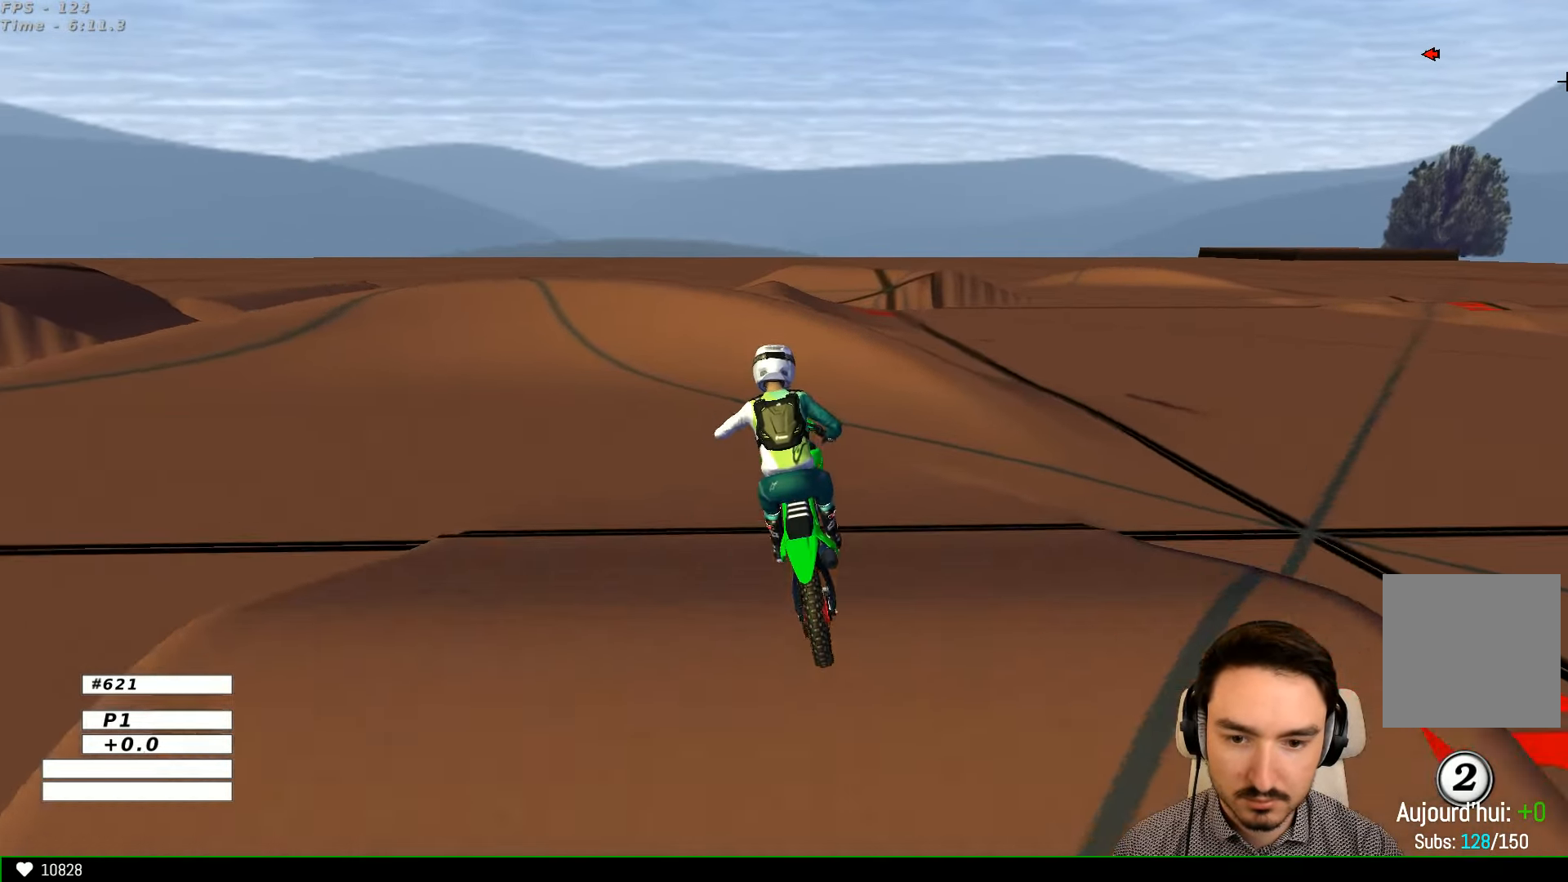
{"buttons": [], "left_stick": "down-left", "right_stick": "center", "events": [[100, "R2", "down"], [100, "left_stick", "down-left"], [500, "R2", "up"]]}
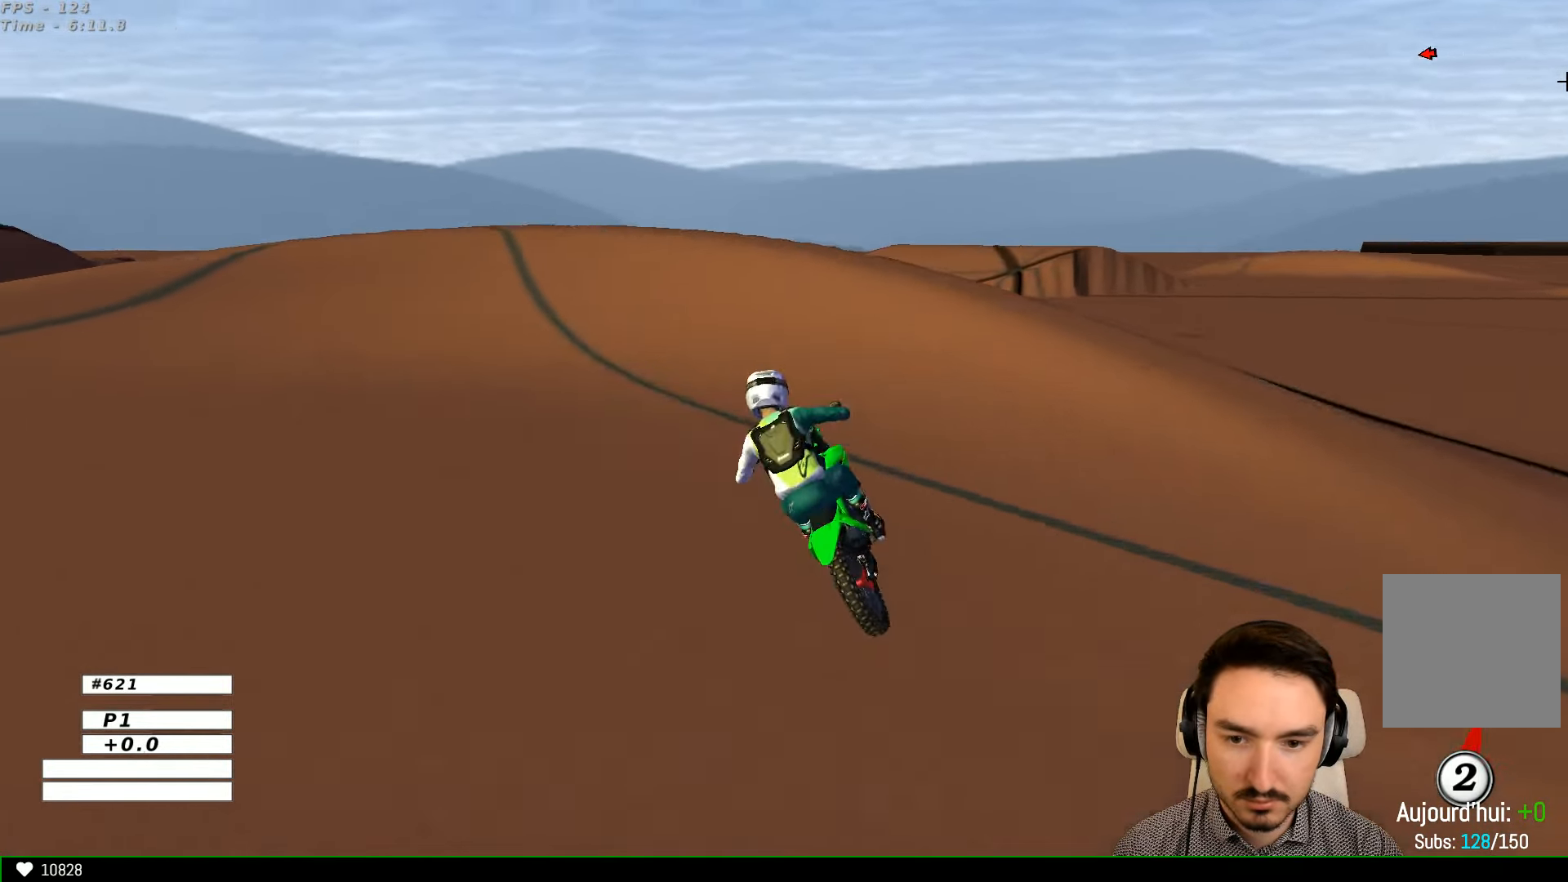
{"buttons": [], "left_stick": "left", "right_stick": "center", "events": [[167, "X", "down"], [167, "left_stick", "left"], [200, "L2", "down"], [267, "A", "down"], [367, "A", "up"], [367, "X", "up"], [400, "L2", "up"]]}
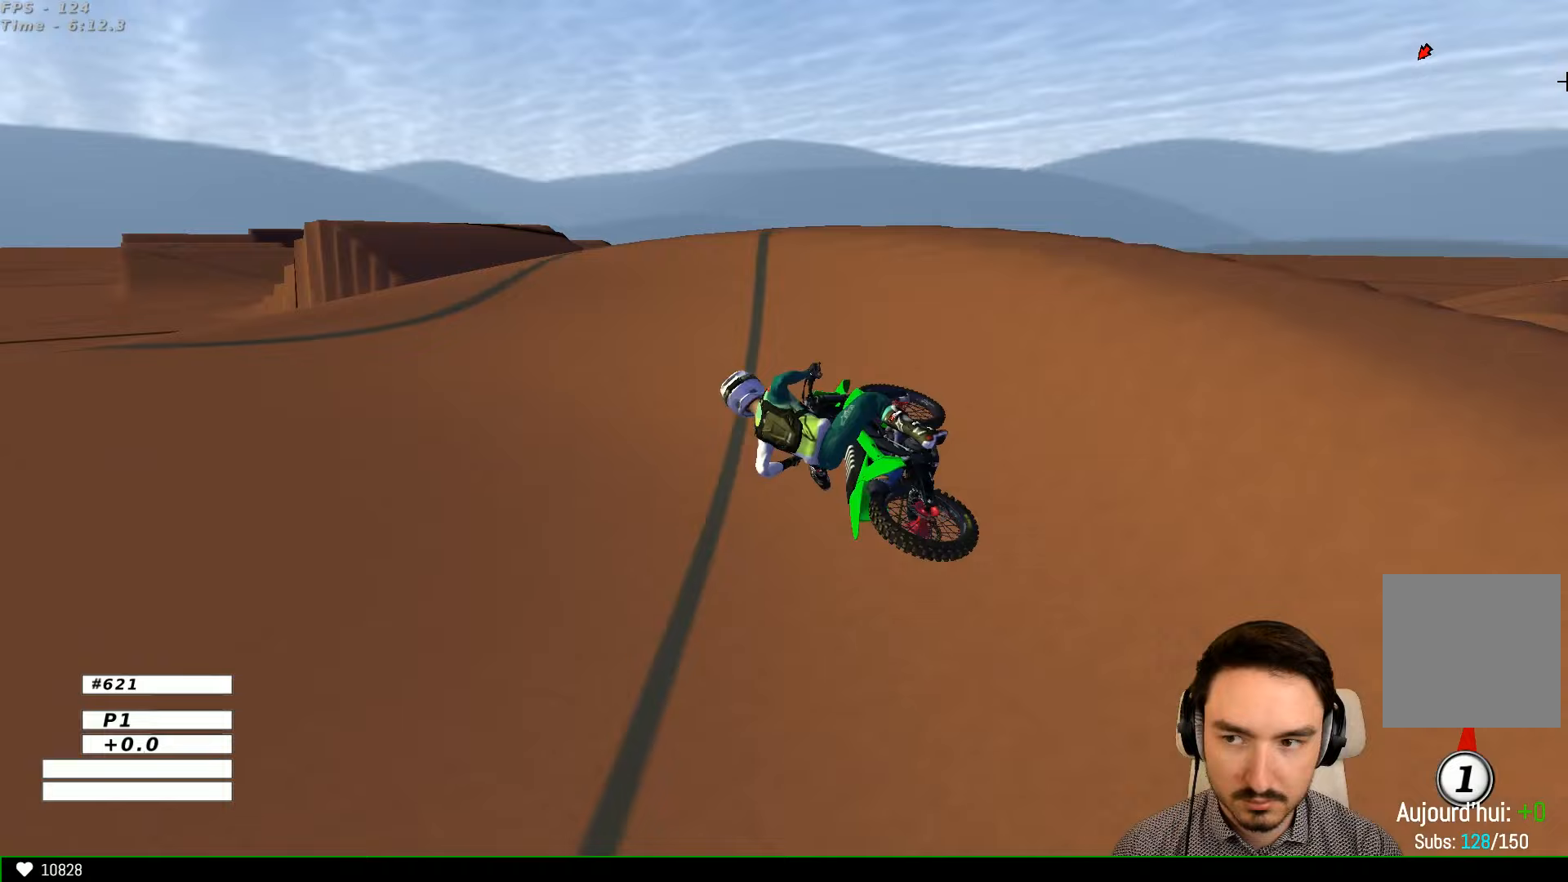
{"buttons": [], "left_stick": "center", "right_stick": "center", "events": [[100, "left_stick", "up-left"], [233, "left_stick", "center"]]}
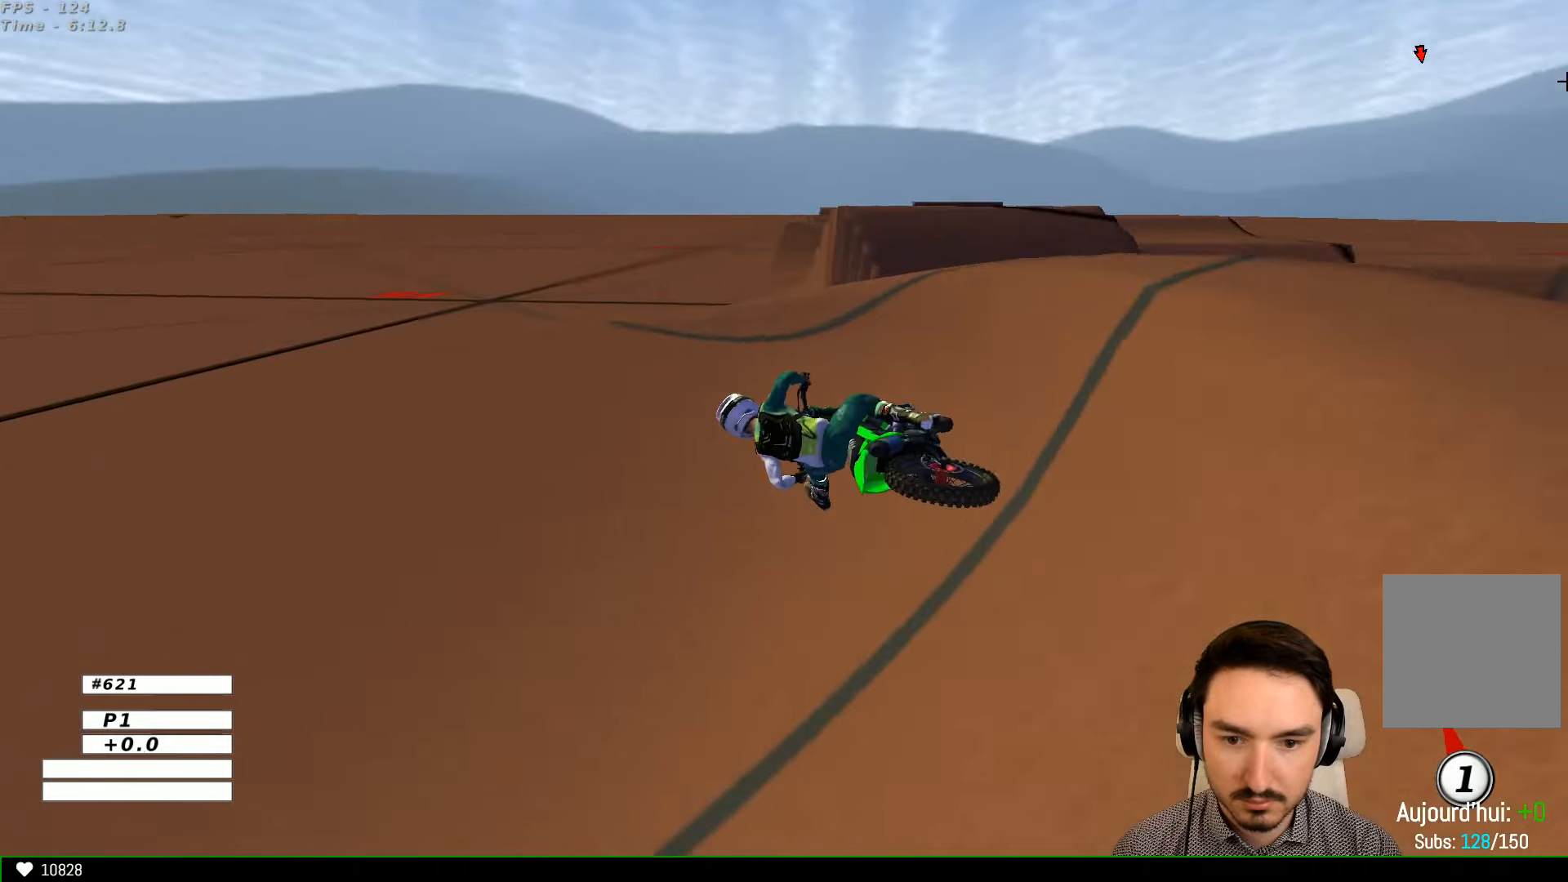
{"buttons": ["R2"], "left_stick": "right", "right_stick": "center", "events": [[33, "left_stick", "right"], [67, "R2", "down"], [433, "B", "down"], [500, "B", "up"]]}
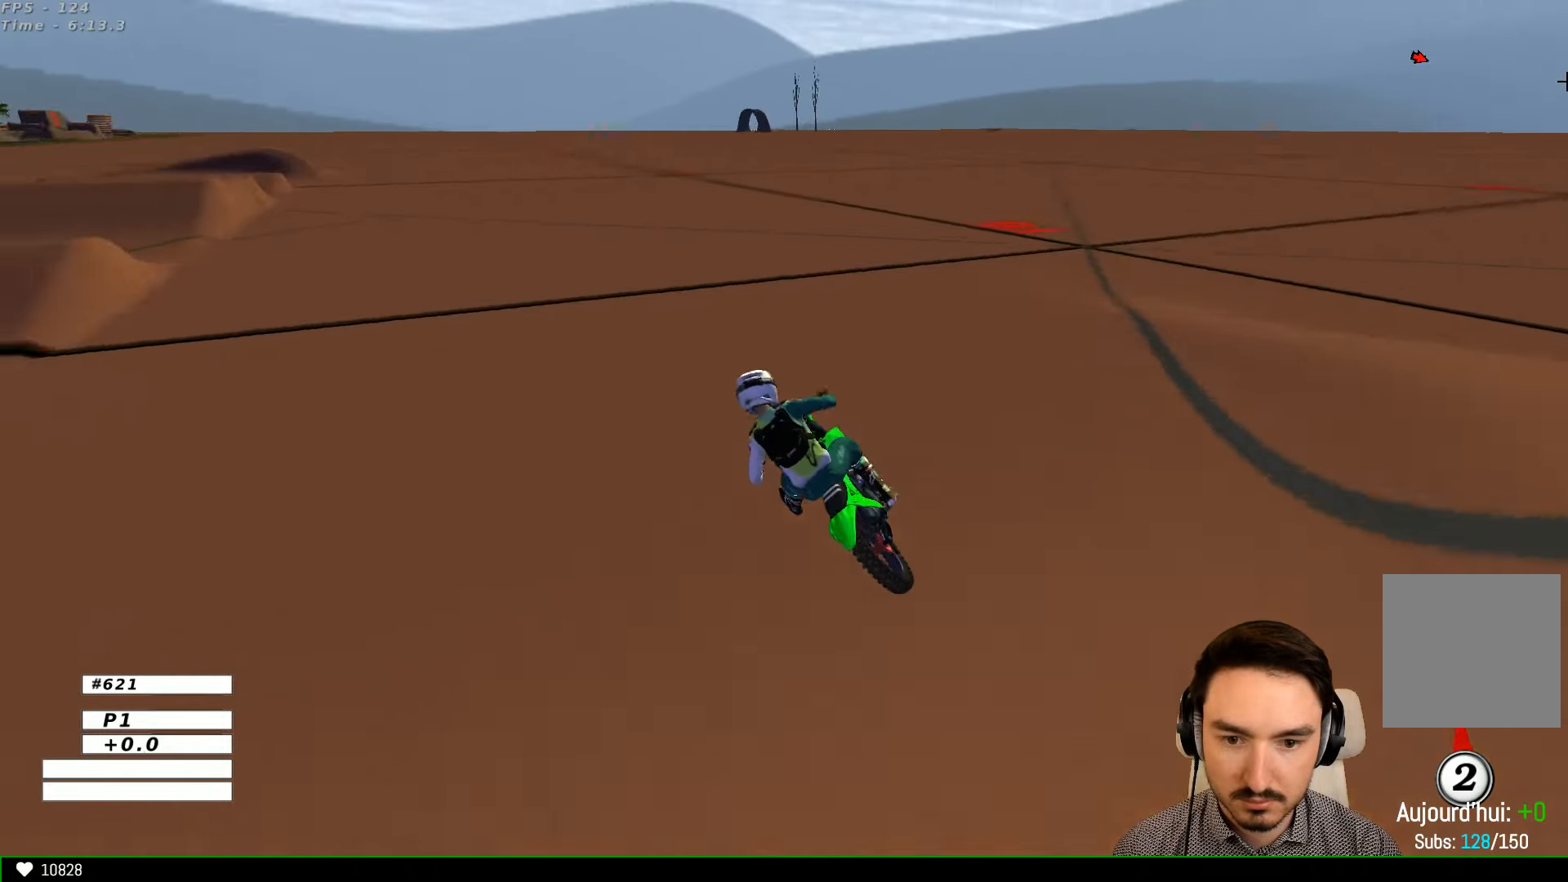
{"buttons": ["R2"], "left_stick": "center", "right_stick": "center", "events": [[133, "left_stick", "center"], [200, "left_stick", "left"], [467, "left_stick", "center"]]}
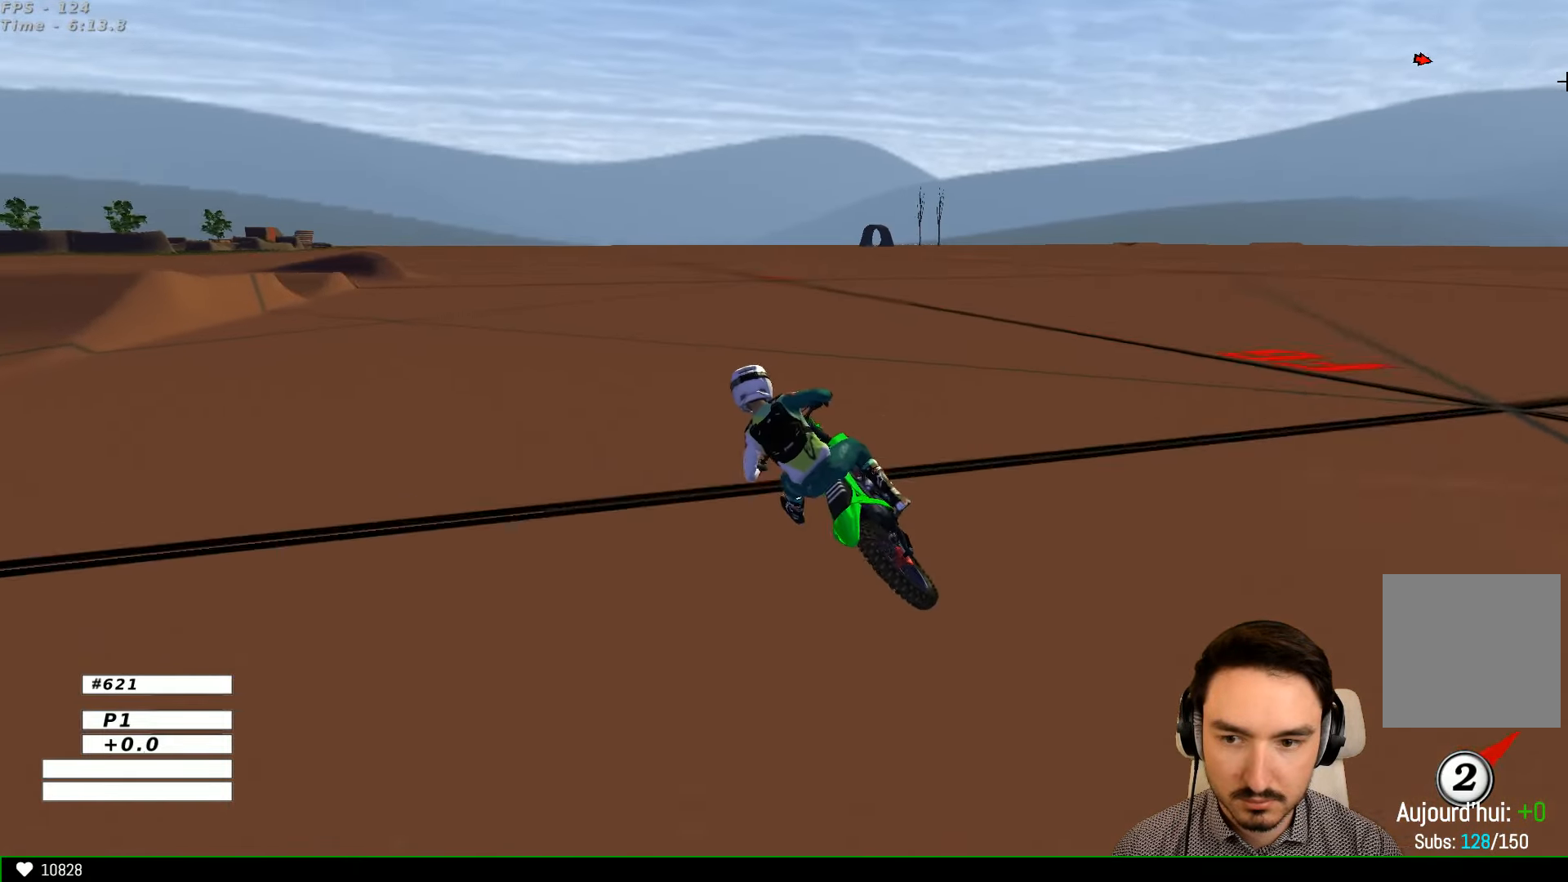
{"buttons": ["B", "R2"], "left_stick": "right", "right_stick": "center", "events": [[267, "left_stick", "right"], [500, "B", "down"]]}
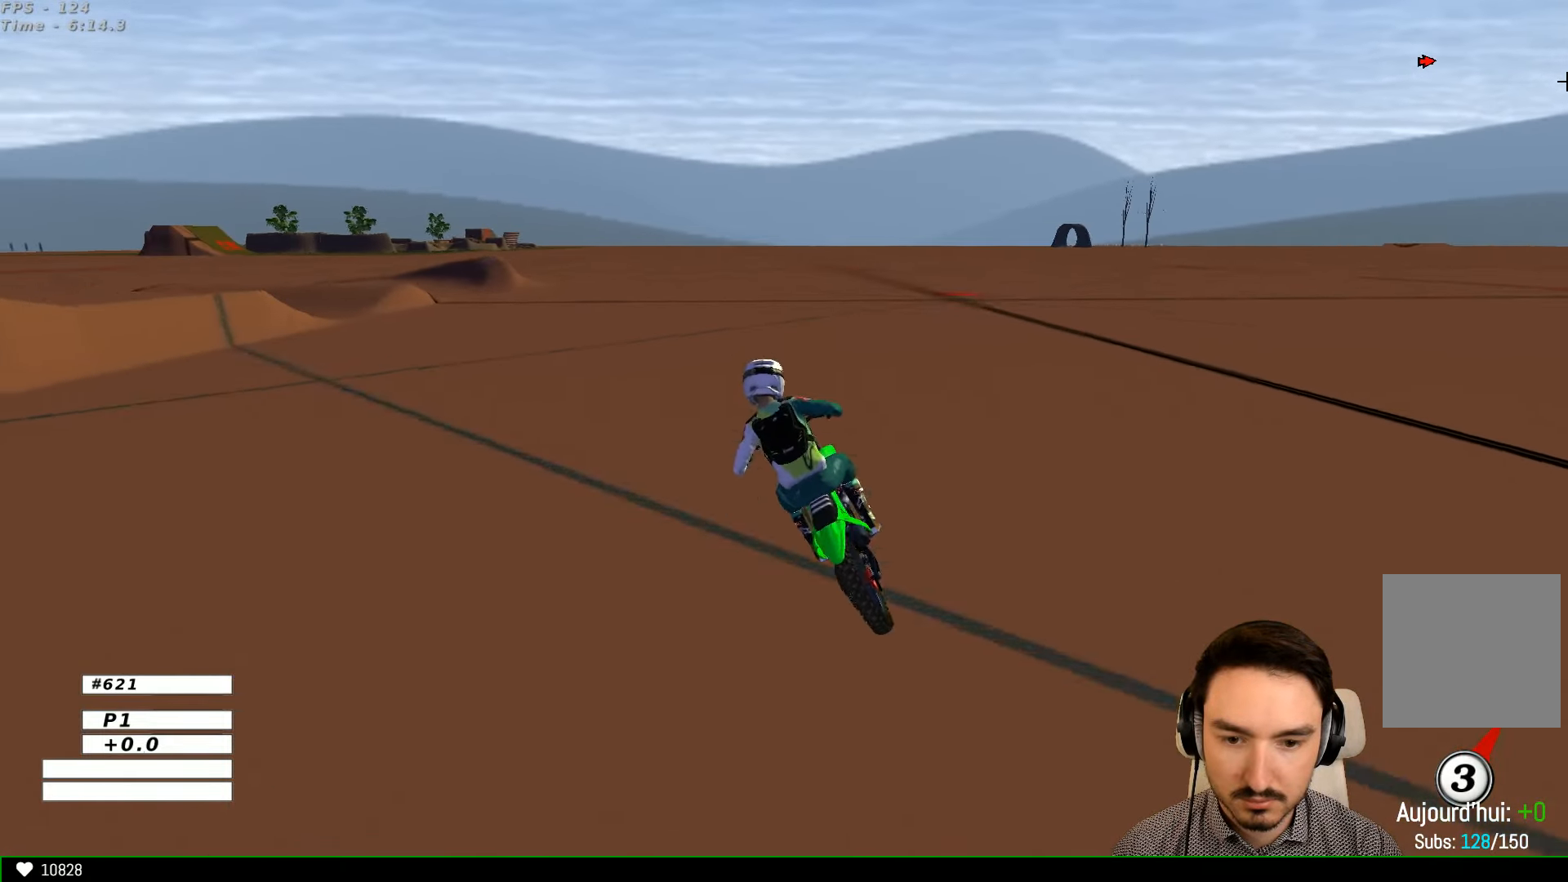
{"buttons": ["R2"], "left_stick": "left", "right_stick": "center", "events": [[67, "B", "up"], [167, "left_stick", "center"], [367, "left_stick", "left"]]}
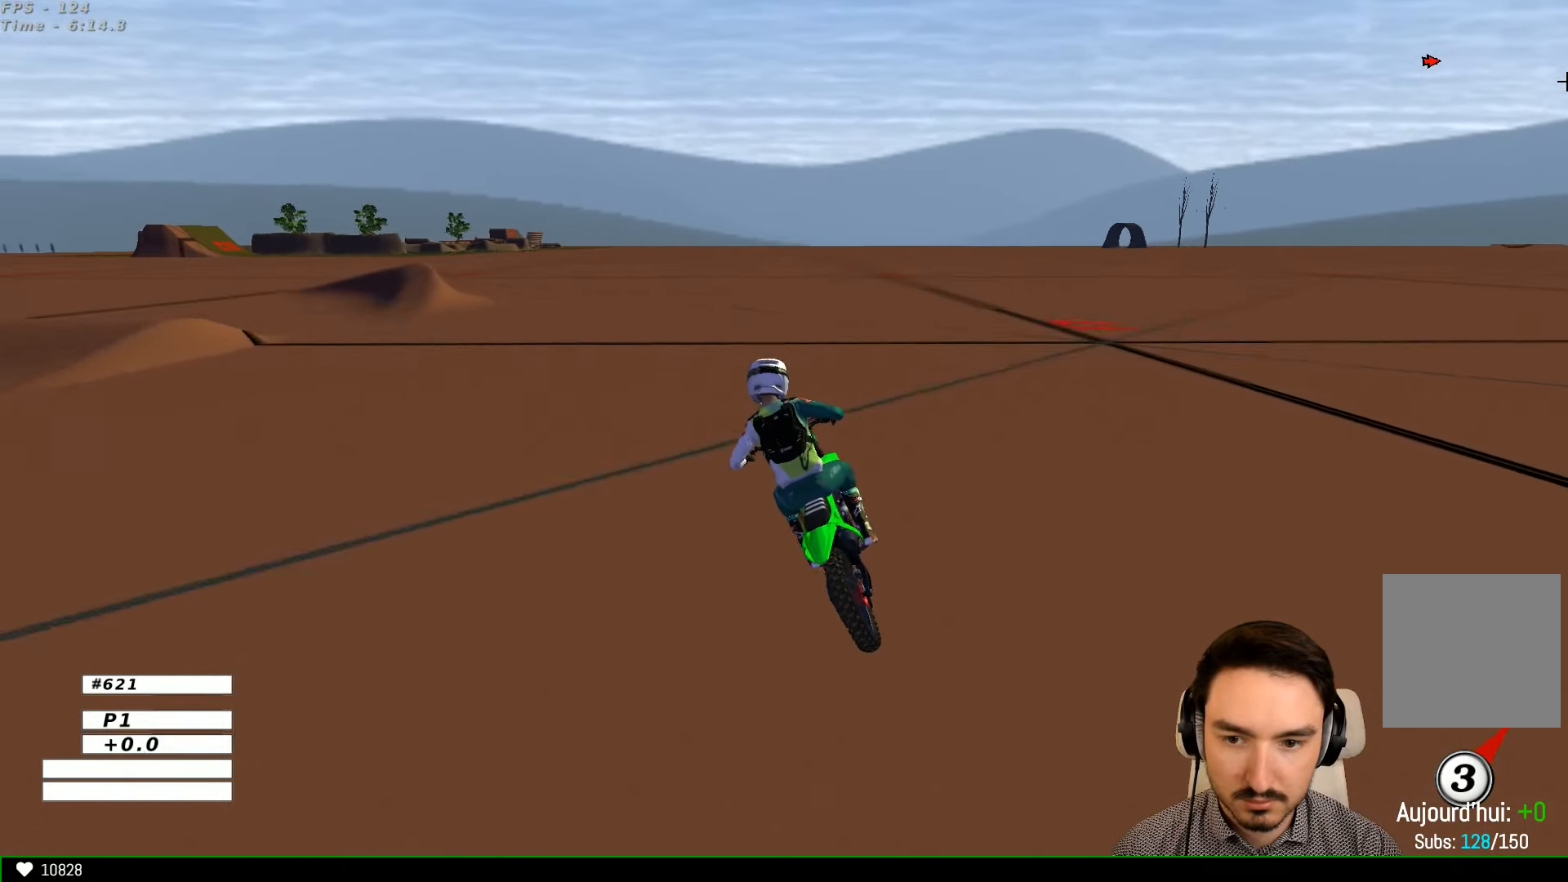
{"buttons": ["A", "L2"], "left_stick": "down", "right_stick": "center", "events": [[100, "left_stick", "center"], [267, "left_stick", "down"], [300, "A", "down"], [300, "L2", "down"], [300, "R2", "up"]]}
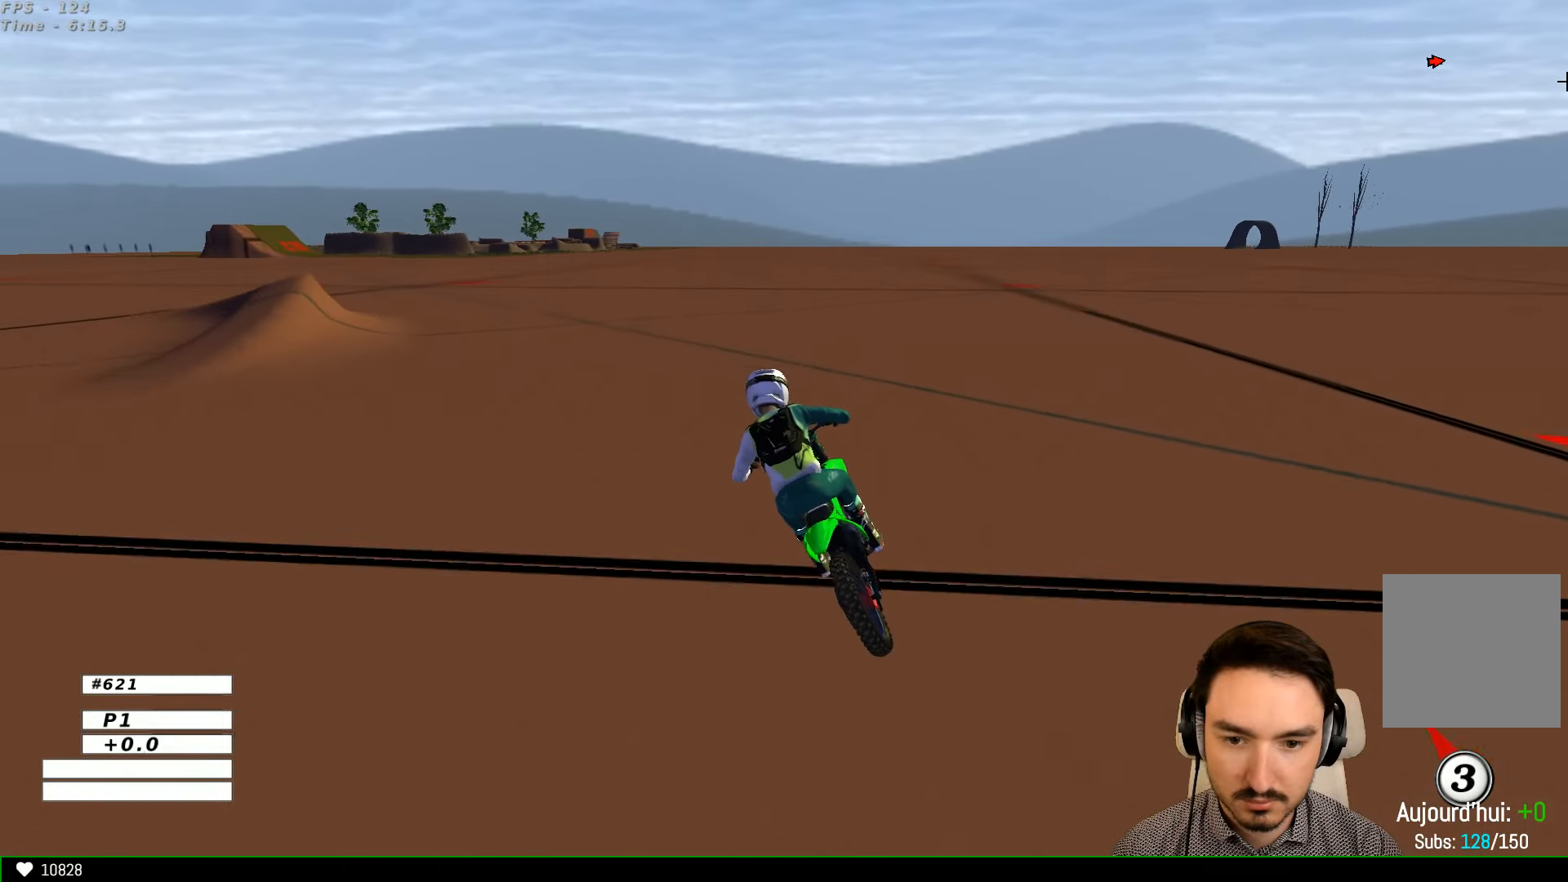
{"buttons": ["A", "L2"], "left_stick": "down-left", "right_stick": "center", "events": [[367, "left_stick", "down-left"]]}
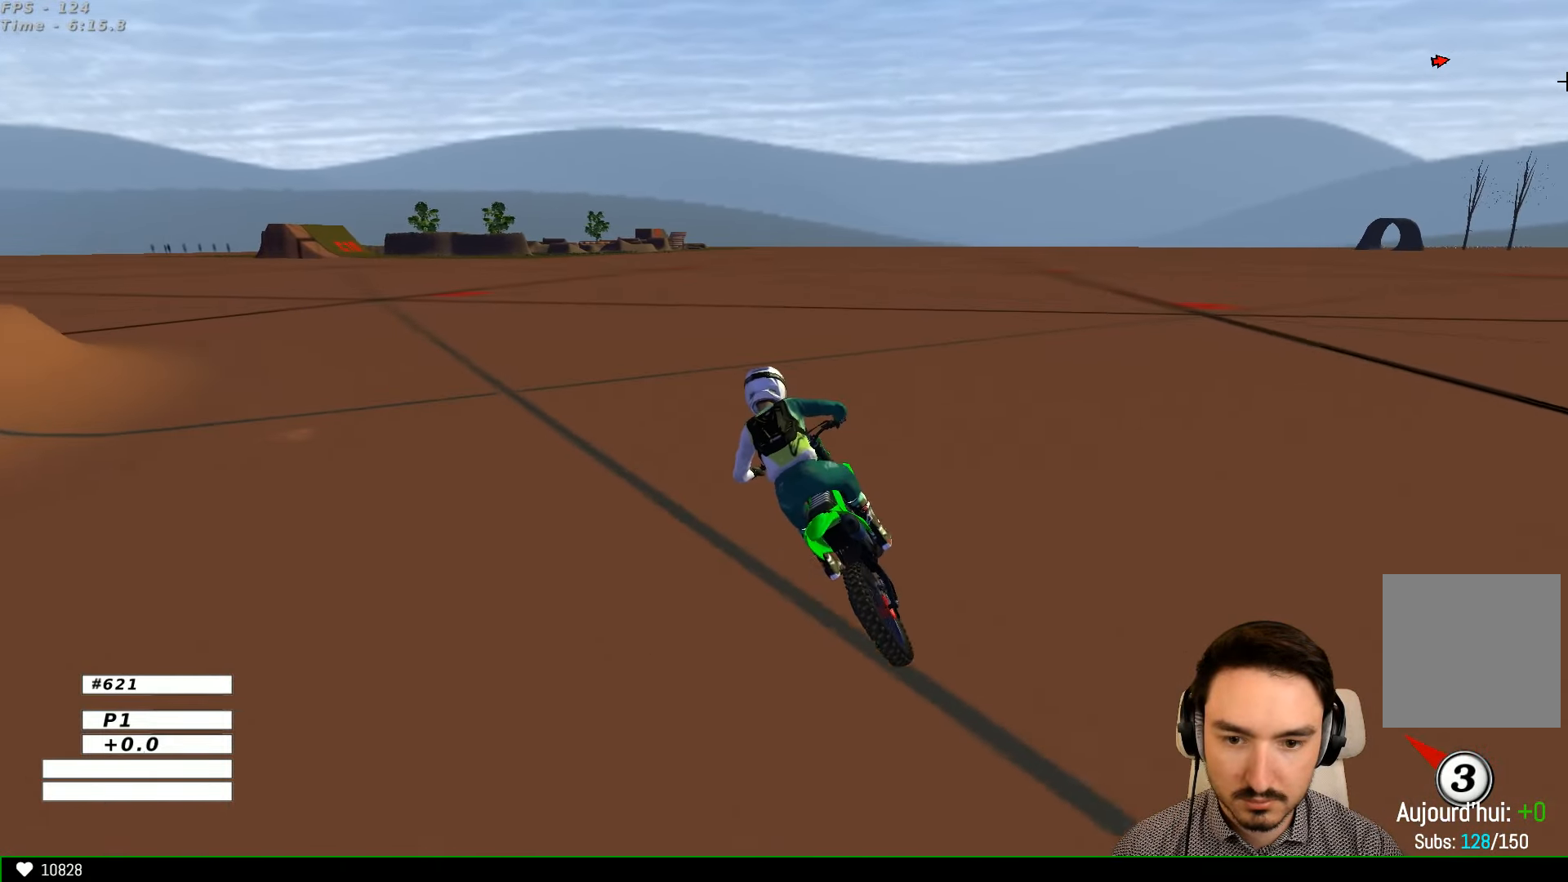
{"buttons": [], "left_stick": "center", "right_stick": "center", "events": [[333, "A", "up"], [400, "L2", "up"], [467, "left_stick", "center"]]}
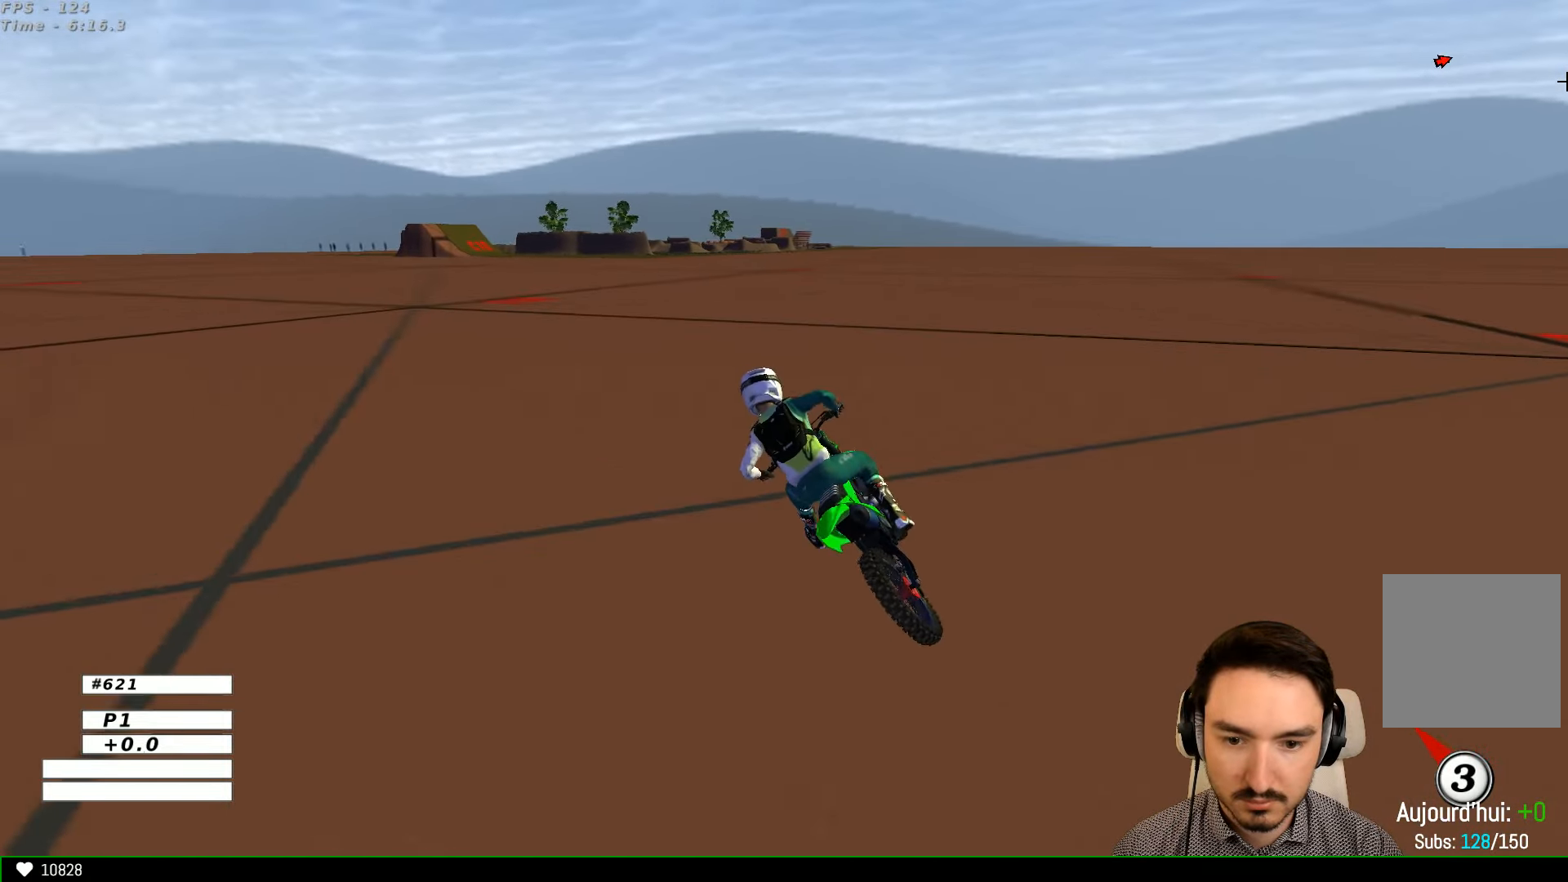
{"buttons": ["X"], "left_stick": "center", "right_stick": "center", "events": [[67, "R2", "down"], [200, "R2", "up"], [467, "X", "down"]]}
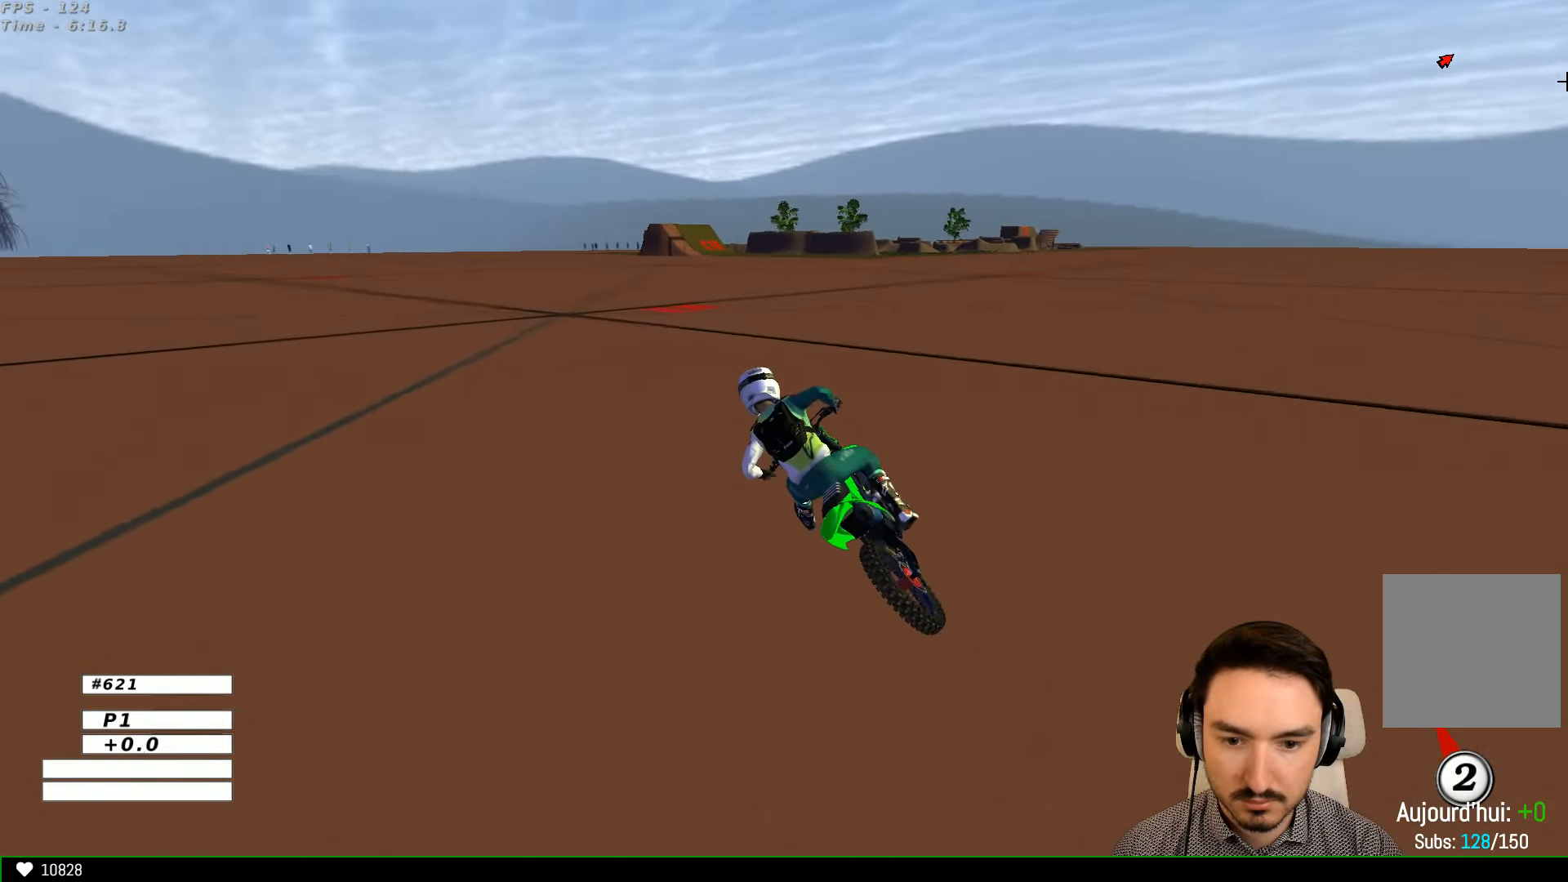
{"buttons": [], "left_stick": "center", "right_stick": "center", "events": [[67, "X", "up"]]}
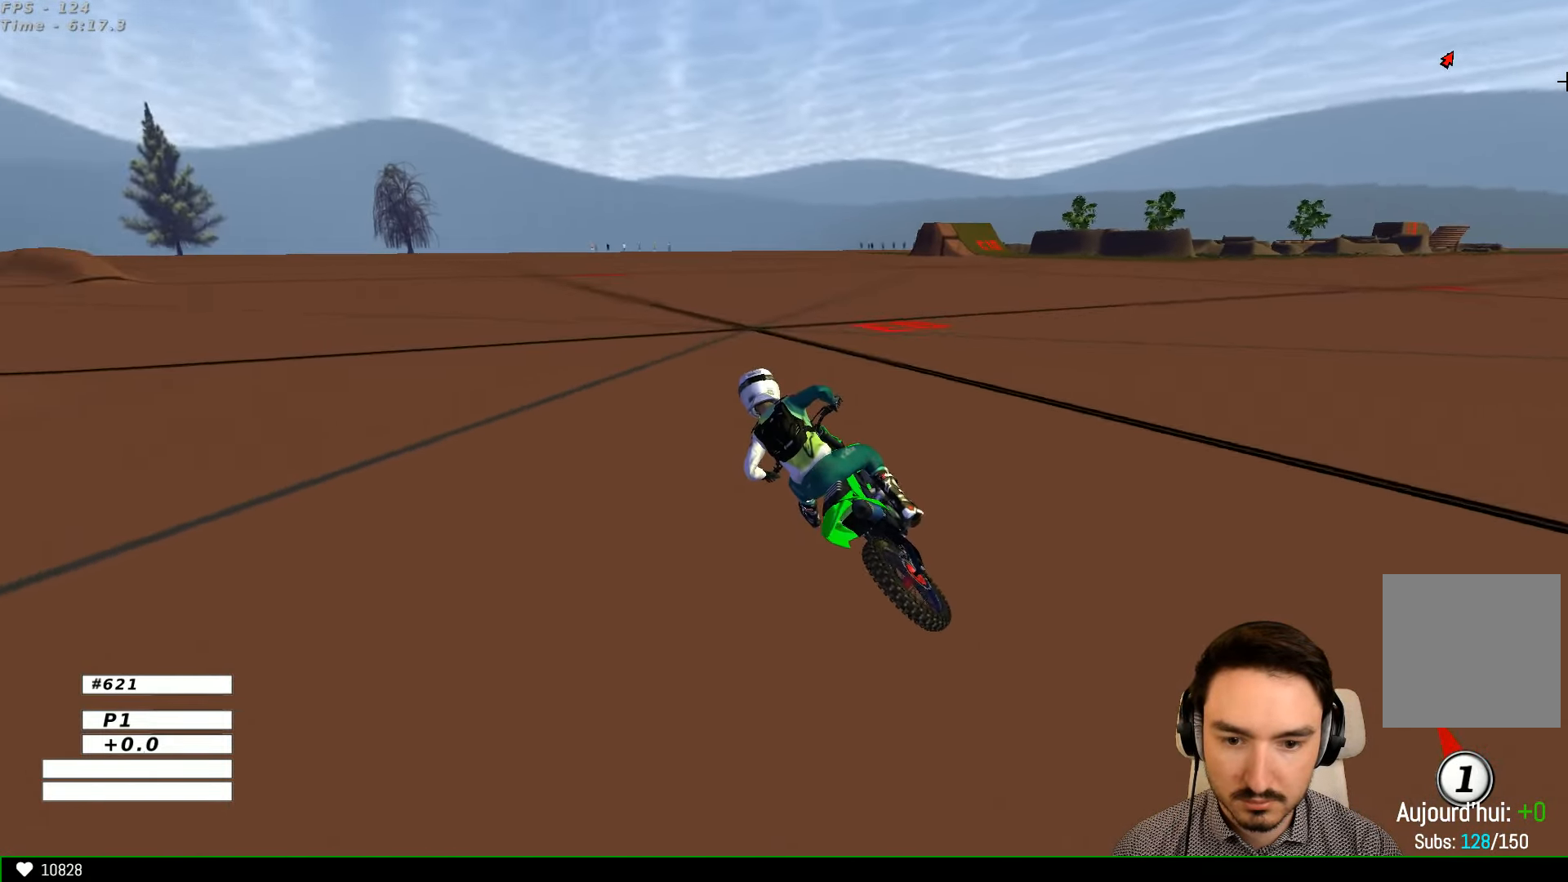
{"buttons": [], "left_stick": "center", "right_stick": "center", "events": [[133, "R2", "down"], [200, "R2", "up"], [366, "R2", "down"], [466, "R2", "up"]]}
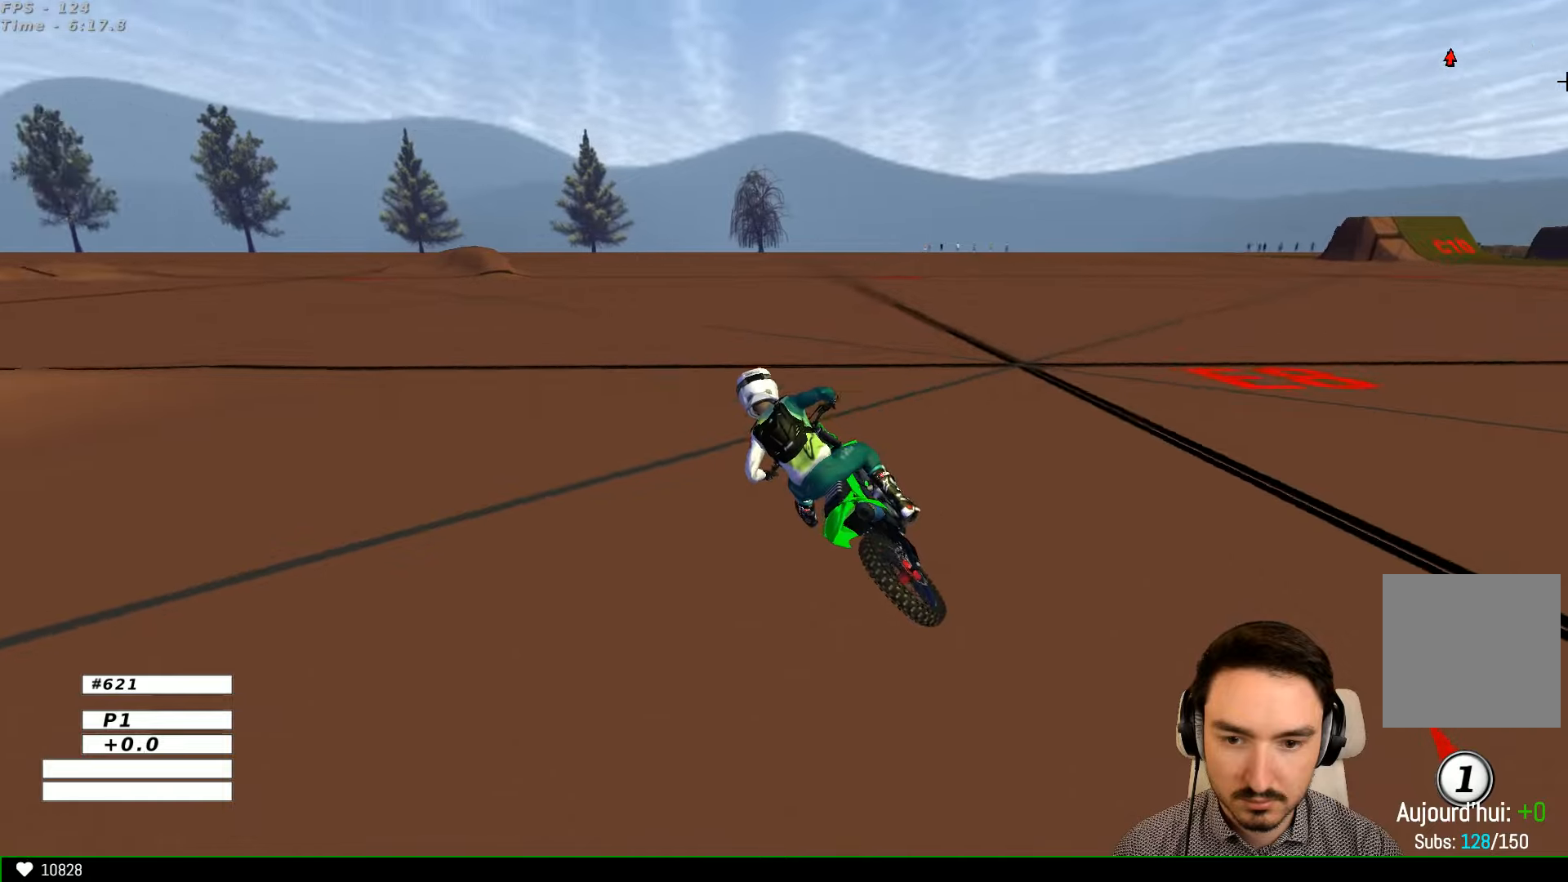
{"buttons": ["R2"], "left_stick": "center", "right_stick": "center", "events": [[366, "R2", "down"]]}